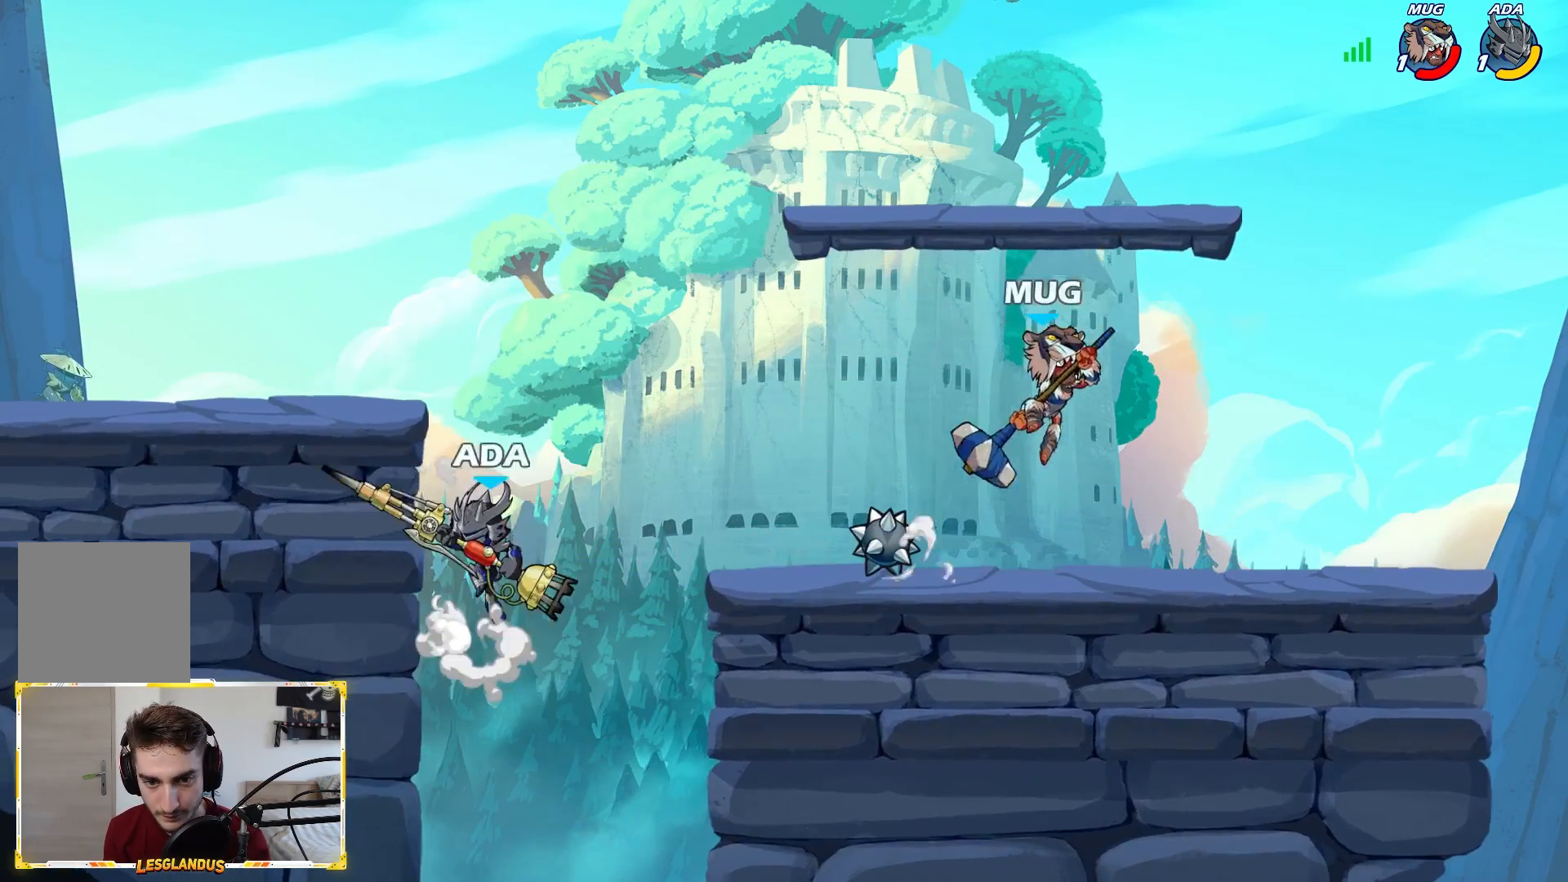
Gameplay with a controller (Xbox layout); each line is a JSON object with the inputs held at the frame after it. "events" lists button and stick changes between this image and that frame as [ms after this image, input, new state], when the widget could be followed in between.
{"buttons": [], "left_stick": "down-right", "right_stick": "center", "events": [[50, "A", "up"], [367, "left_stick", "right"], [467, "left_stick", "down-right"]]}
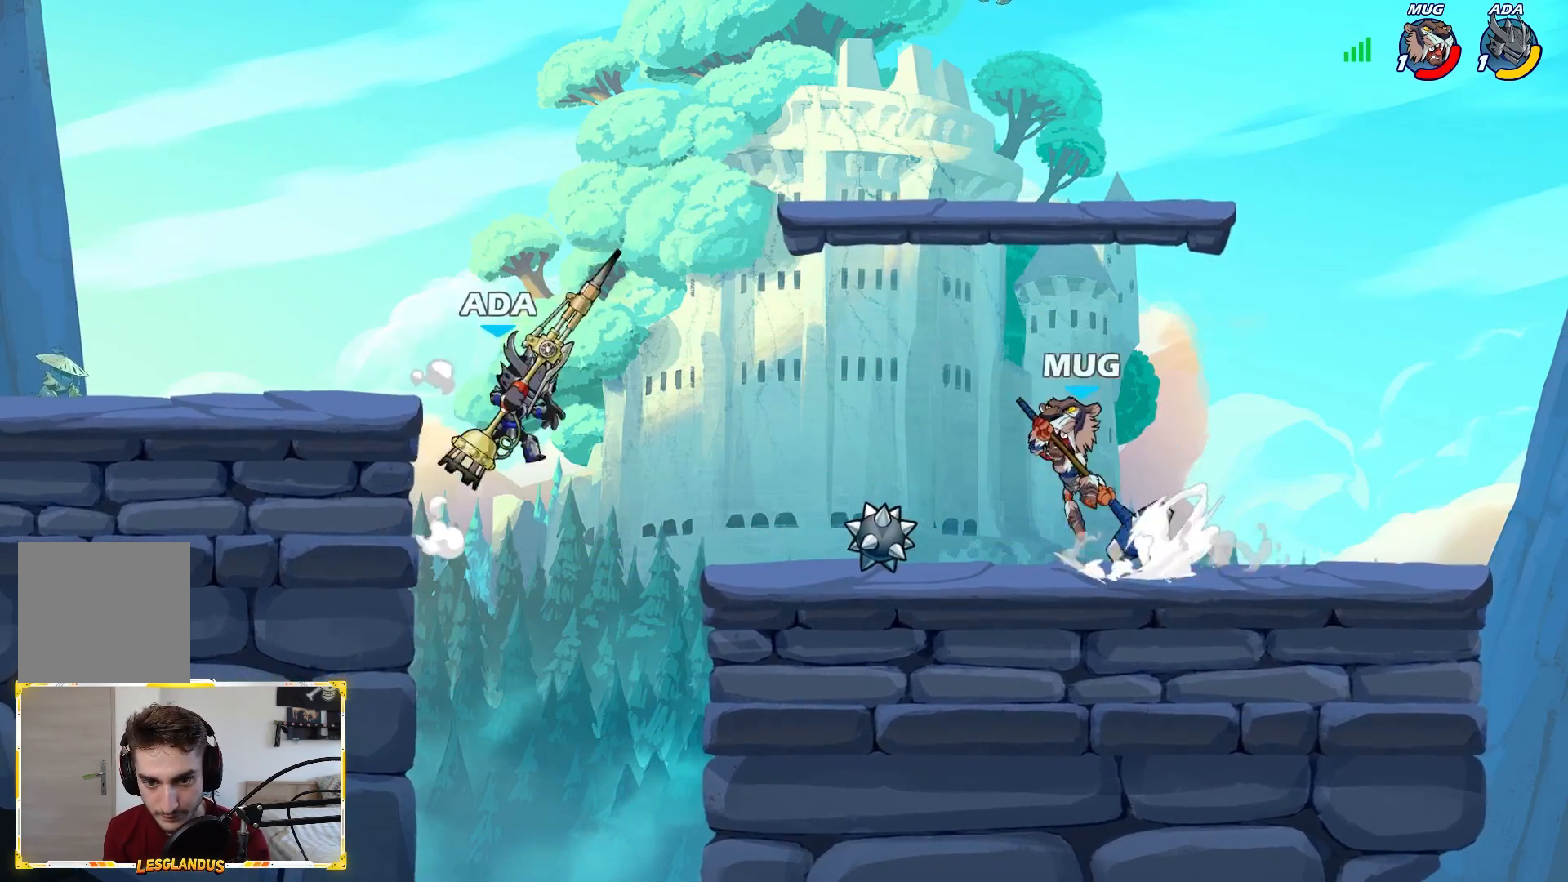
{"buttons": [], "left_stick": "down-left", "right_stick": "center", "events": [[117, "A", "down"], [150, "left_stick", "up-left"], [233, "A", "up"], [317, "left_stick", "down"], [417, "left_stick", "down-left"]]}
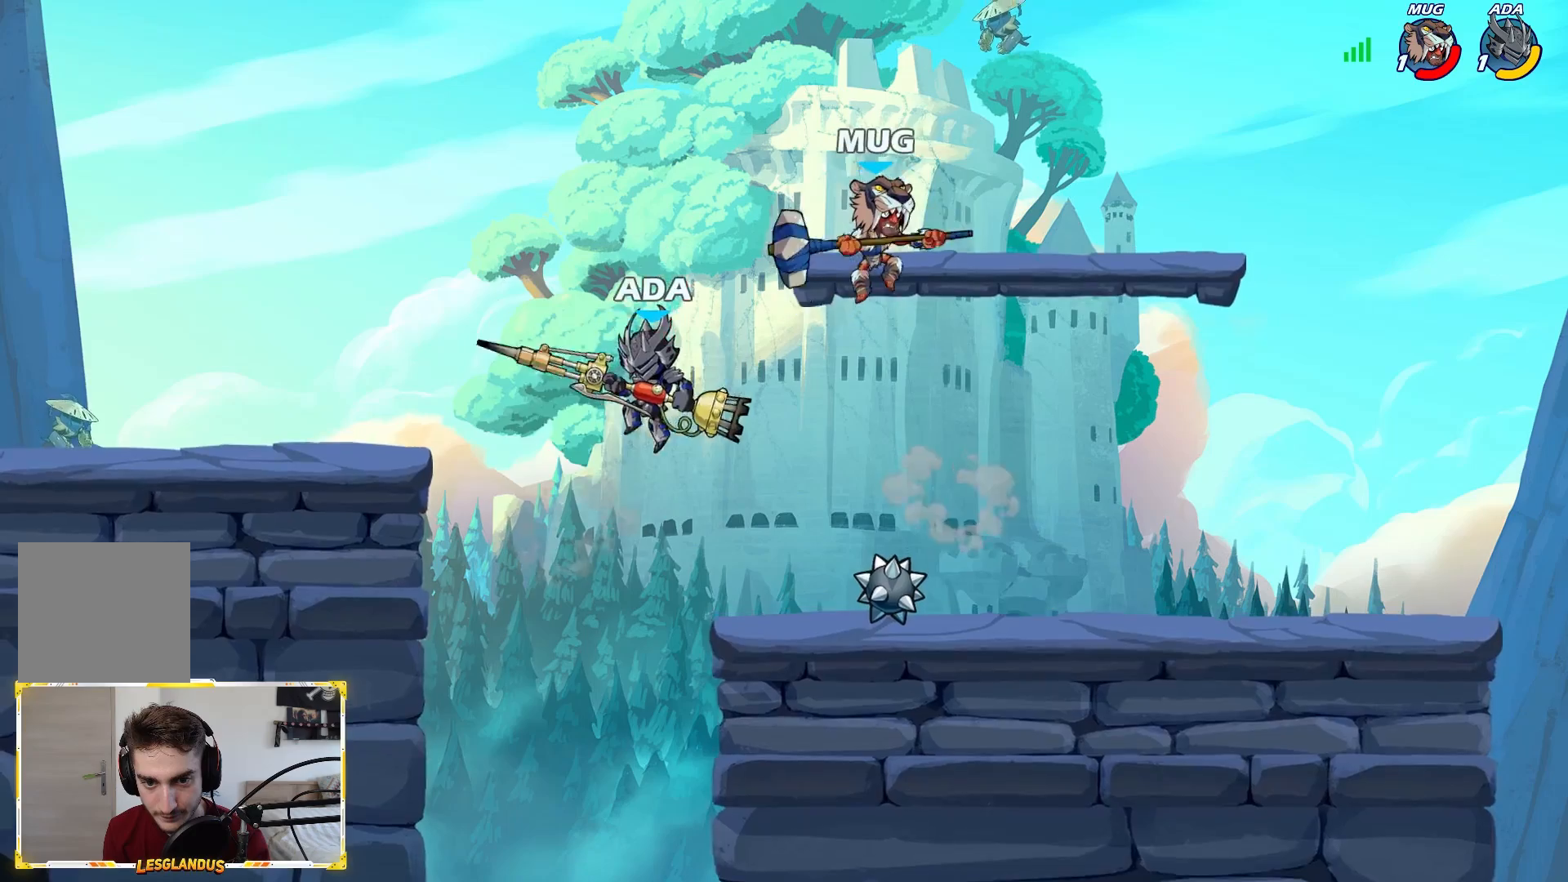
{"buttons": [], "left_stick": "left", "right_stick": "center", "events": [[17, "left_stick", "left"], [150, "A", "down"], [317, "A", "up"]]}
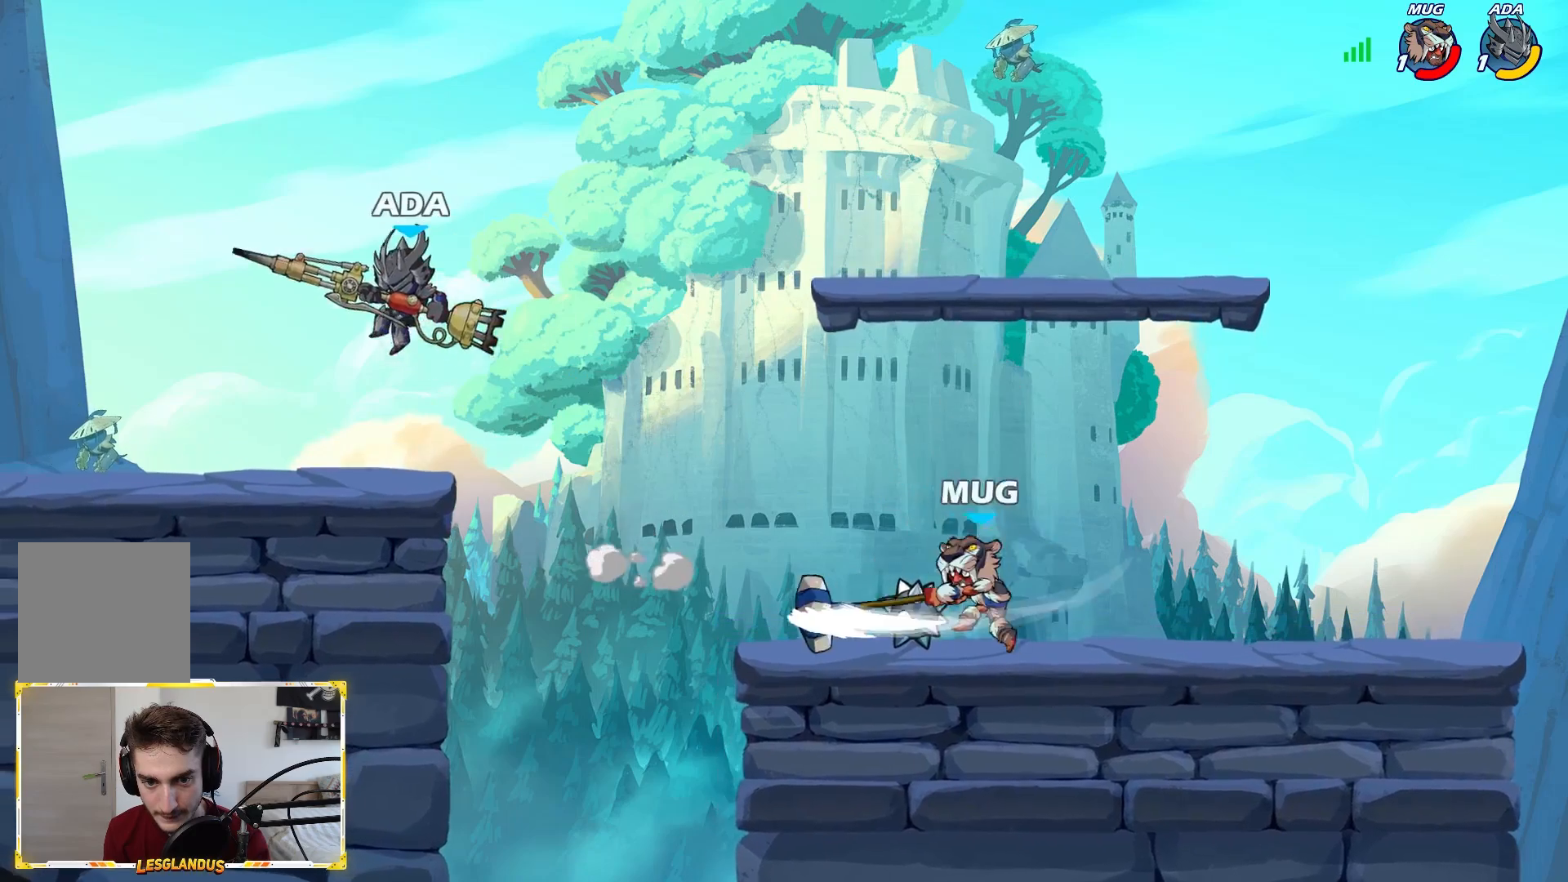
{"buttons": [], "left_stick": "left", "right_stick": "center", "events": [[50, "left_stick", "down-right"], [233, "left_stick", "left"]]}
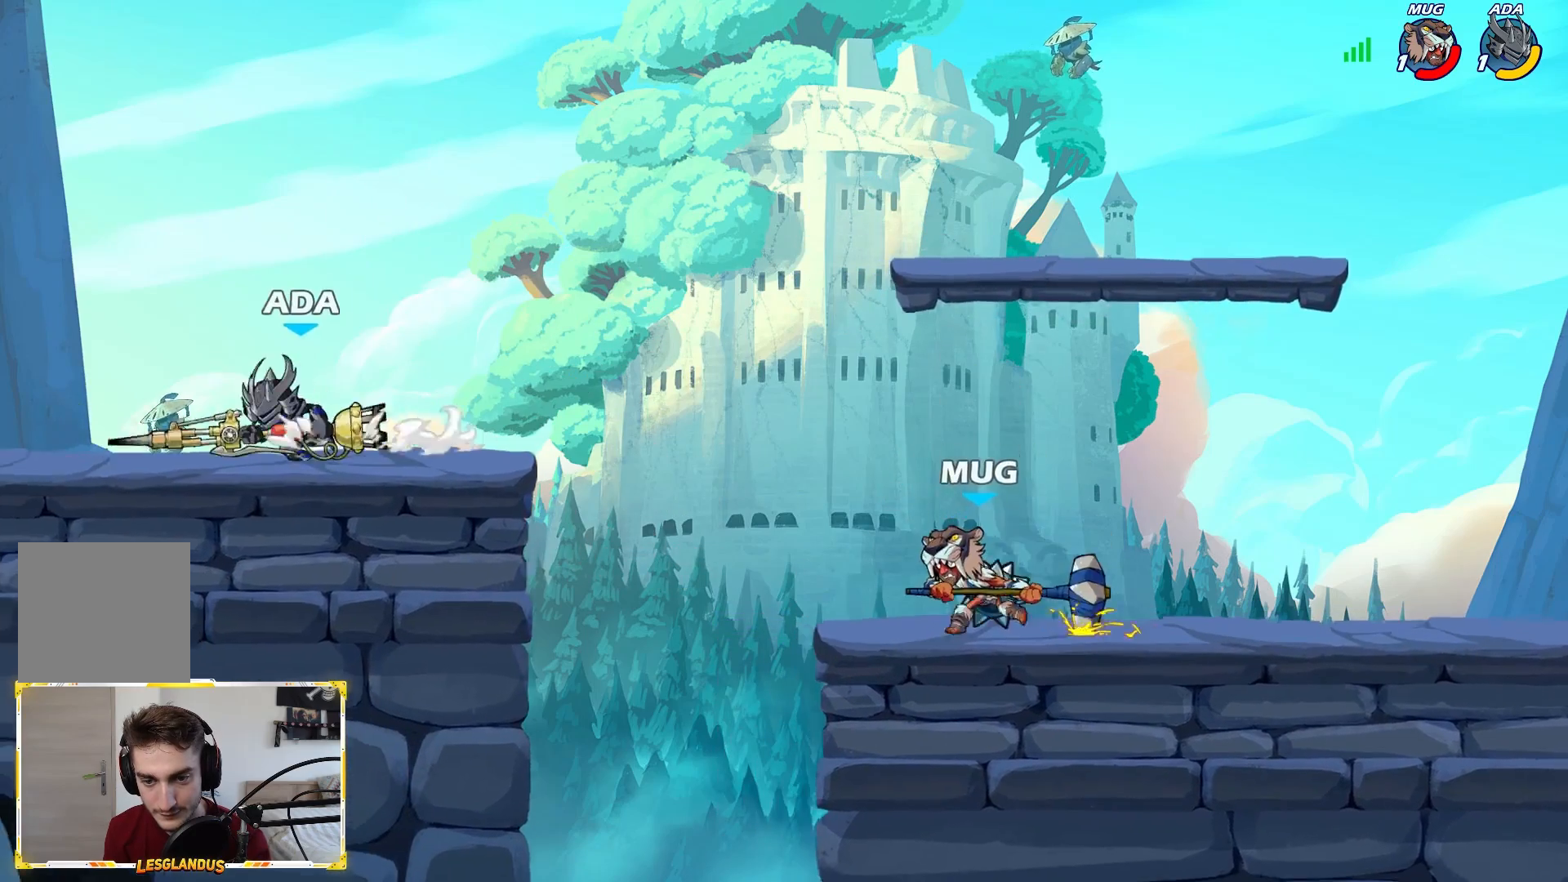
{"buttons": [], "left_stick": "right", "right_stick": "center", "events": [[67, "left_stick", "right"], [317, "left_stick", "left"], [450, "left_stick", "right"]]}
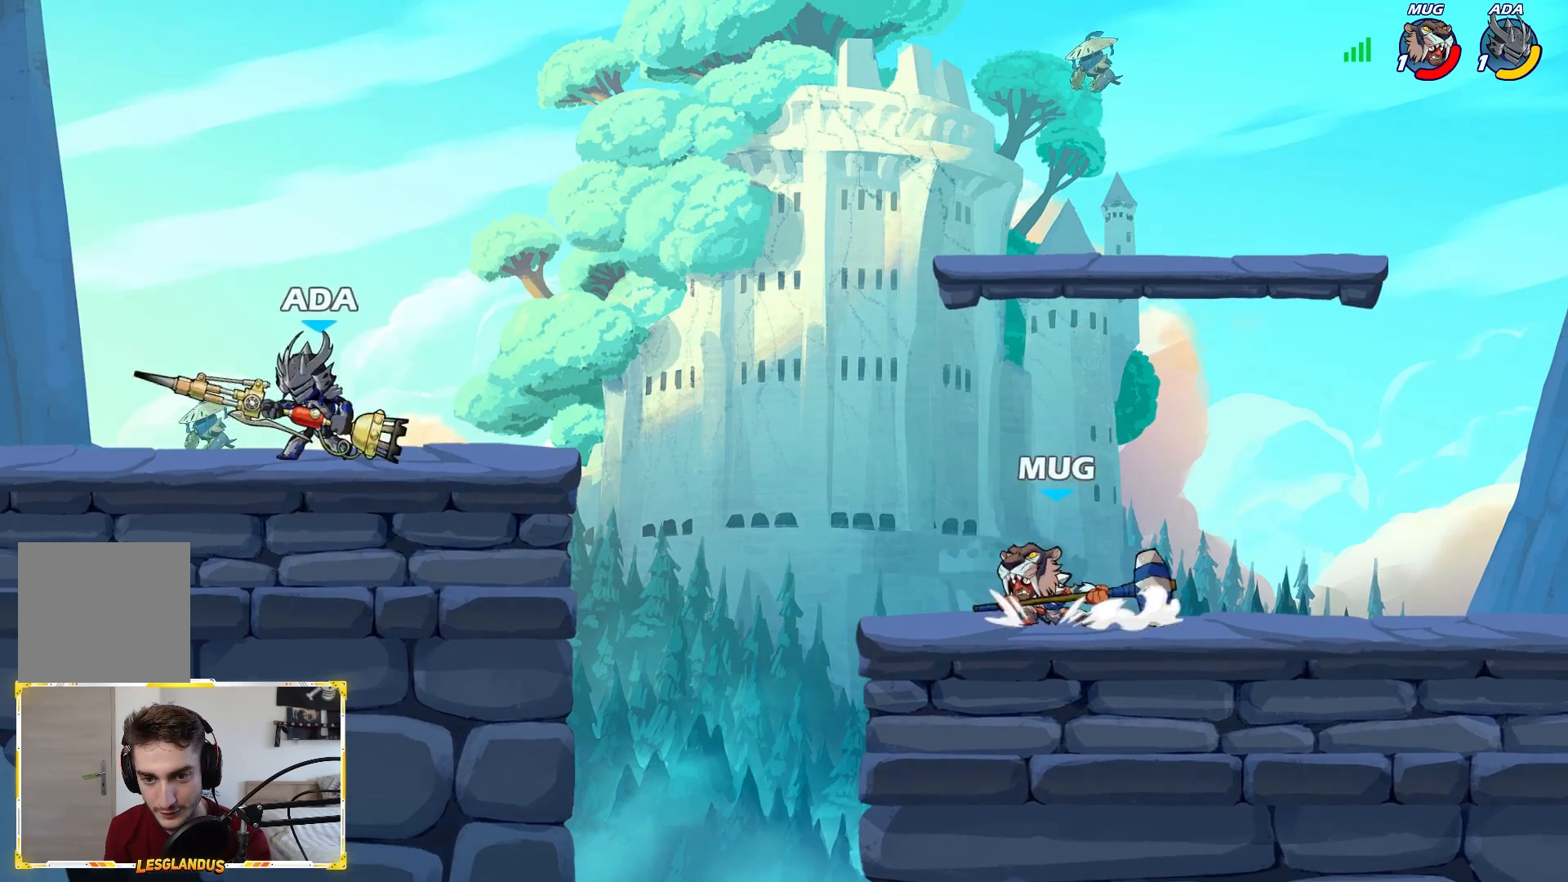
{"buttons": [], "left_stick": "left", "right_stick": "center", "events": [[200, "left_stick", "left"]]}
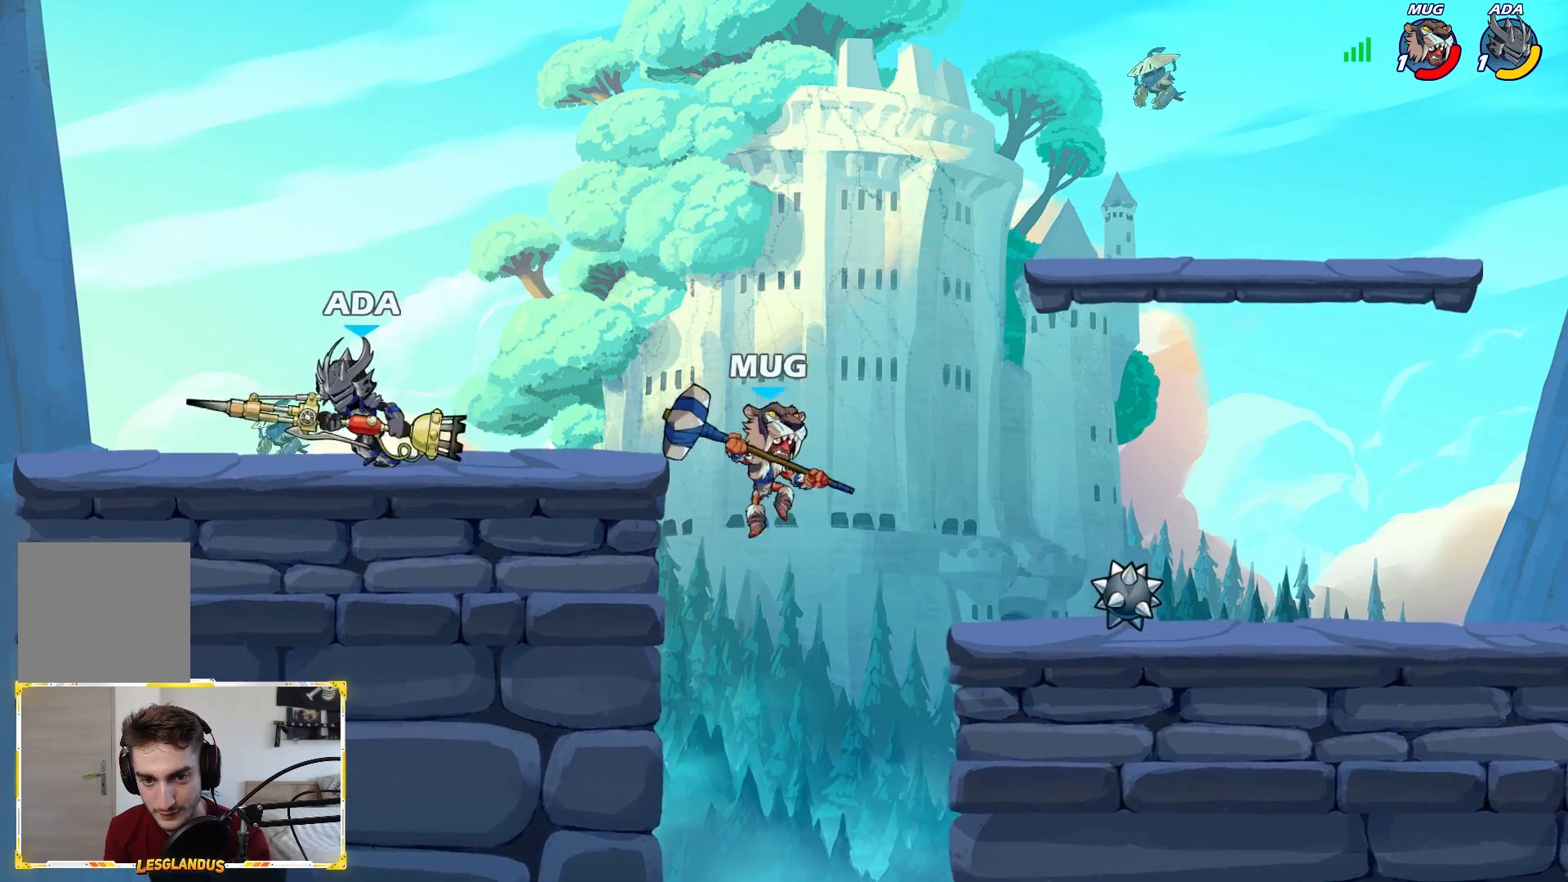
{"buttons": [], "left_stick": "left", "right_stick": "center", "events": [[83, "left_stick", "center"], [133, "left_stick", "right"], [350, "left_stick", "left"]]}
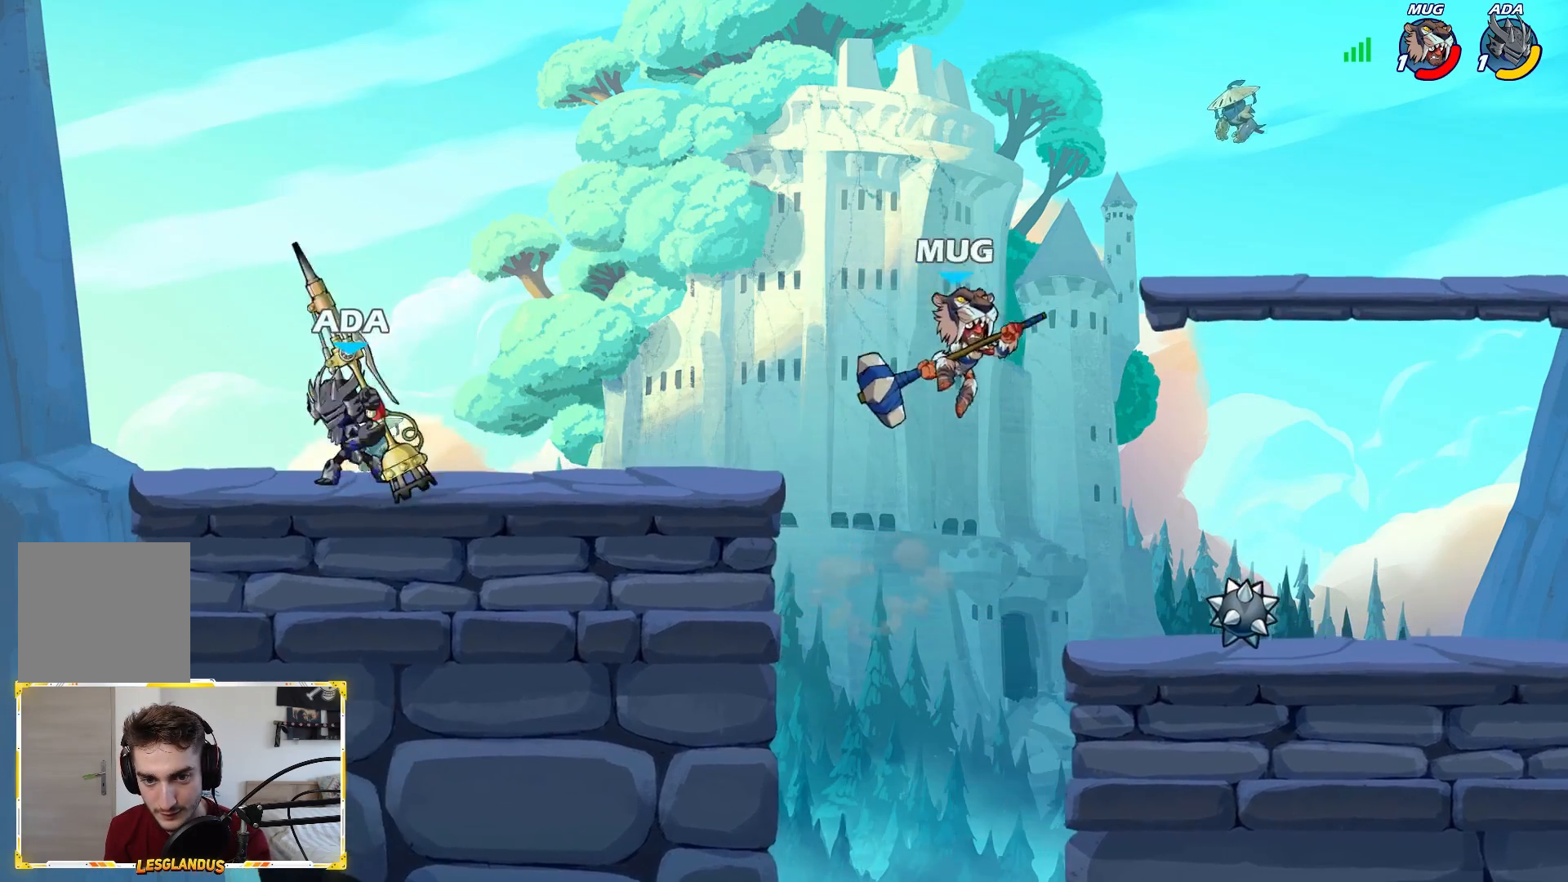
{"buttons": ["A"], "left_stick": "right", "right_stick": "center", "events": [[67, "left_stick", "up-right"], [433, "left_stick", "right"], [450, "A", "down"]]}
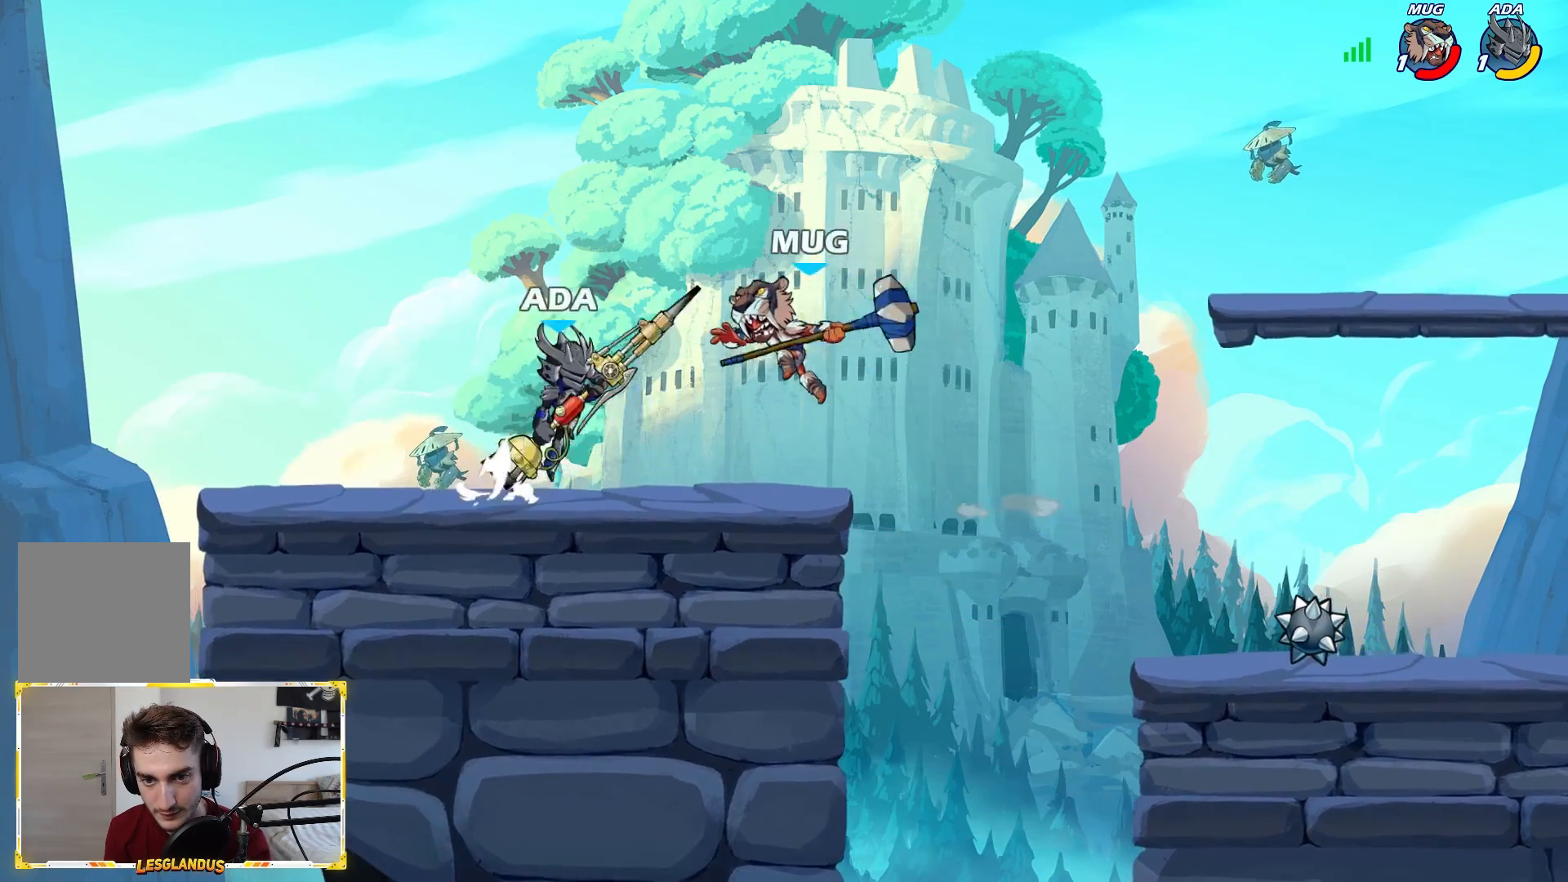
{"buttons": [], "left_stick": "center", "right_stick": "center", "events": [[33, "A", "up"], [33, "L2", "down"], [33, "L3", "down"], [150, "L3", "up"], [167, "L2", "up"], [233, "left_stick", "left"], [317, "X", "down"], [383, "X", "up"], [433, "left_stick", "center"]]}
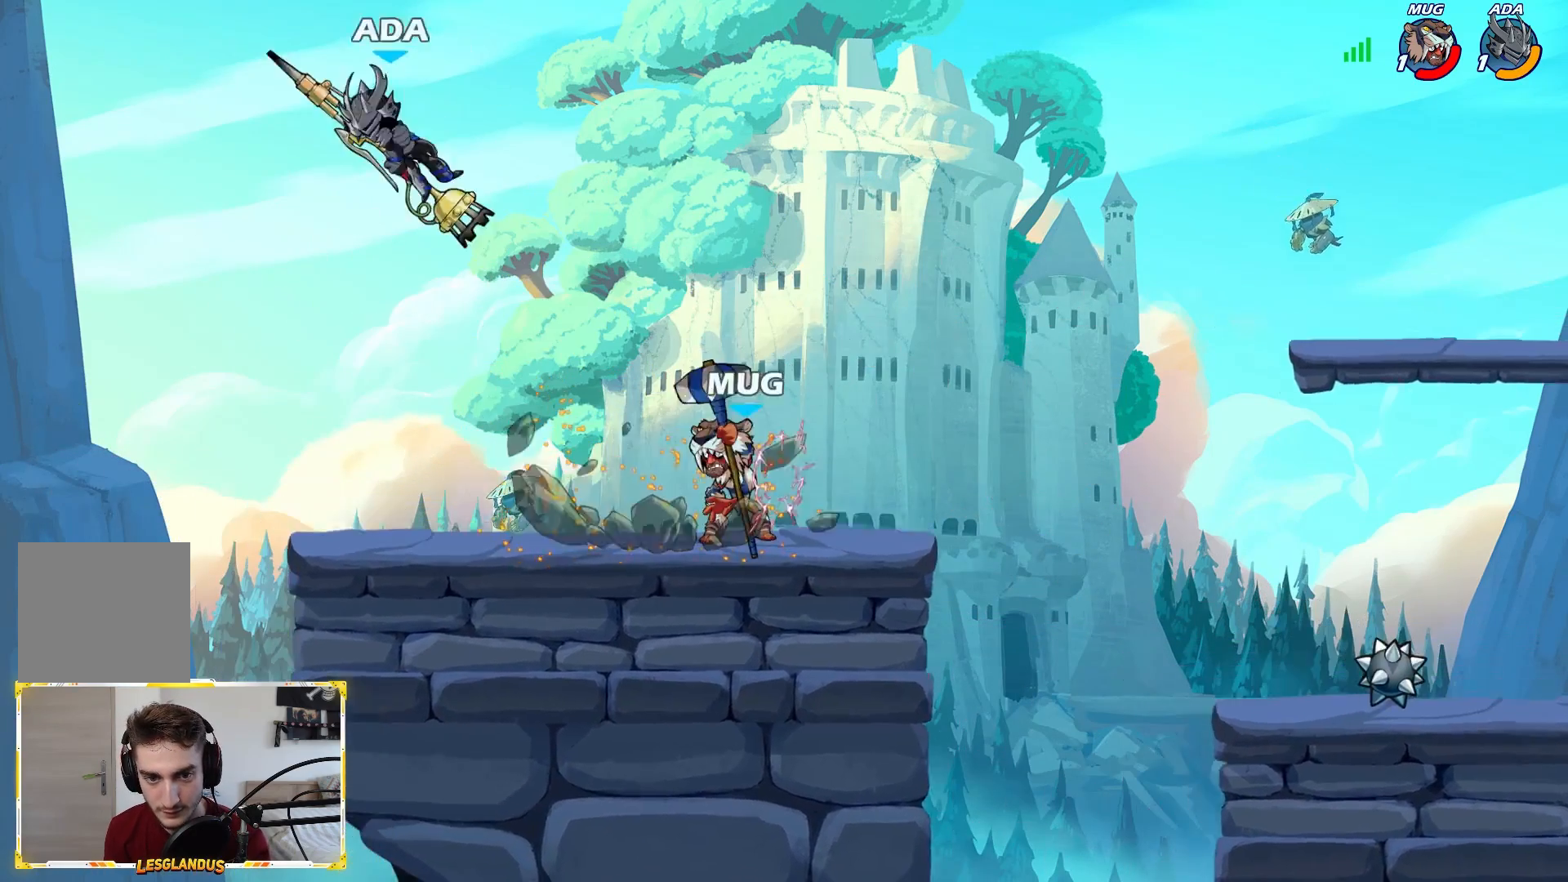
{"buttons": [], "left_stick": "right", "right_stick": "center", "events": [[133, "left_stick", "right"]]}
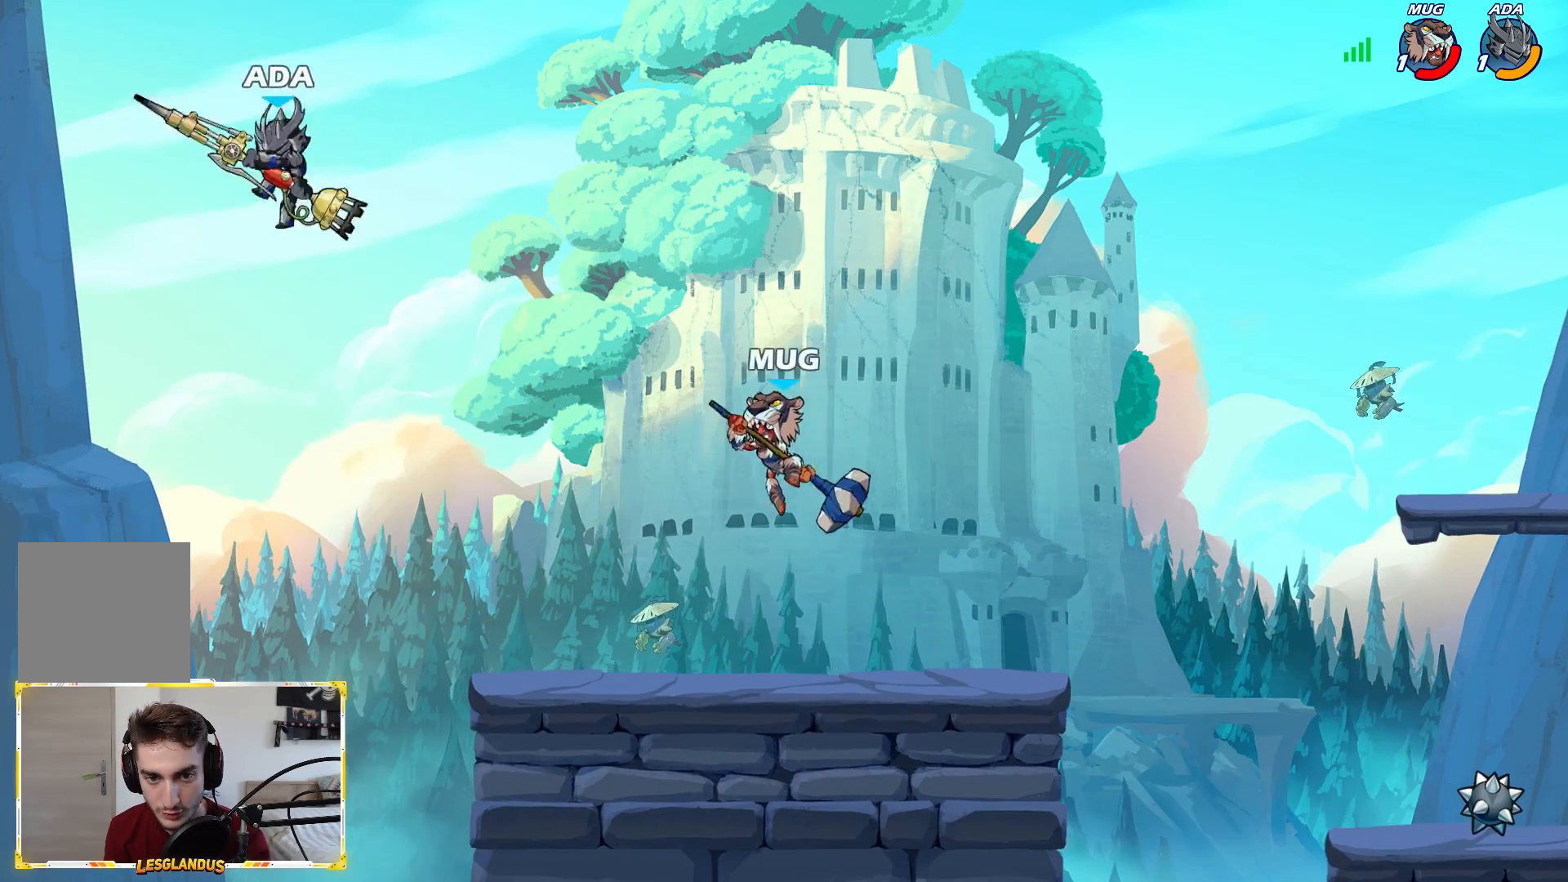
{"buttons": [], "left_stick": "down", "right_stick": "center", "events": [[150, "left_stick", "down-right"], [250, "left_stick", "down"]]}
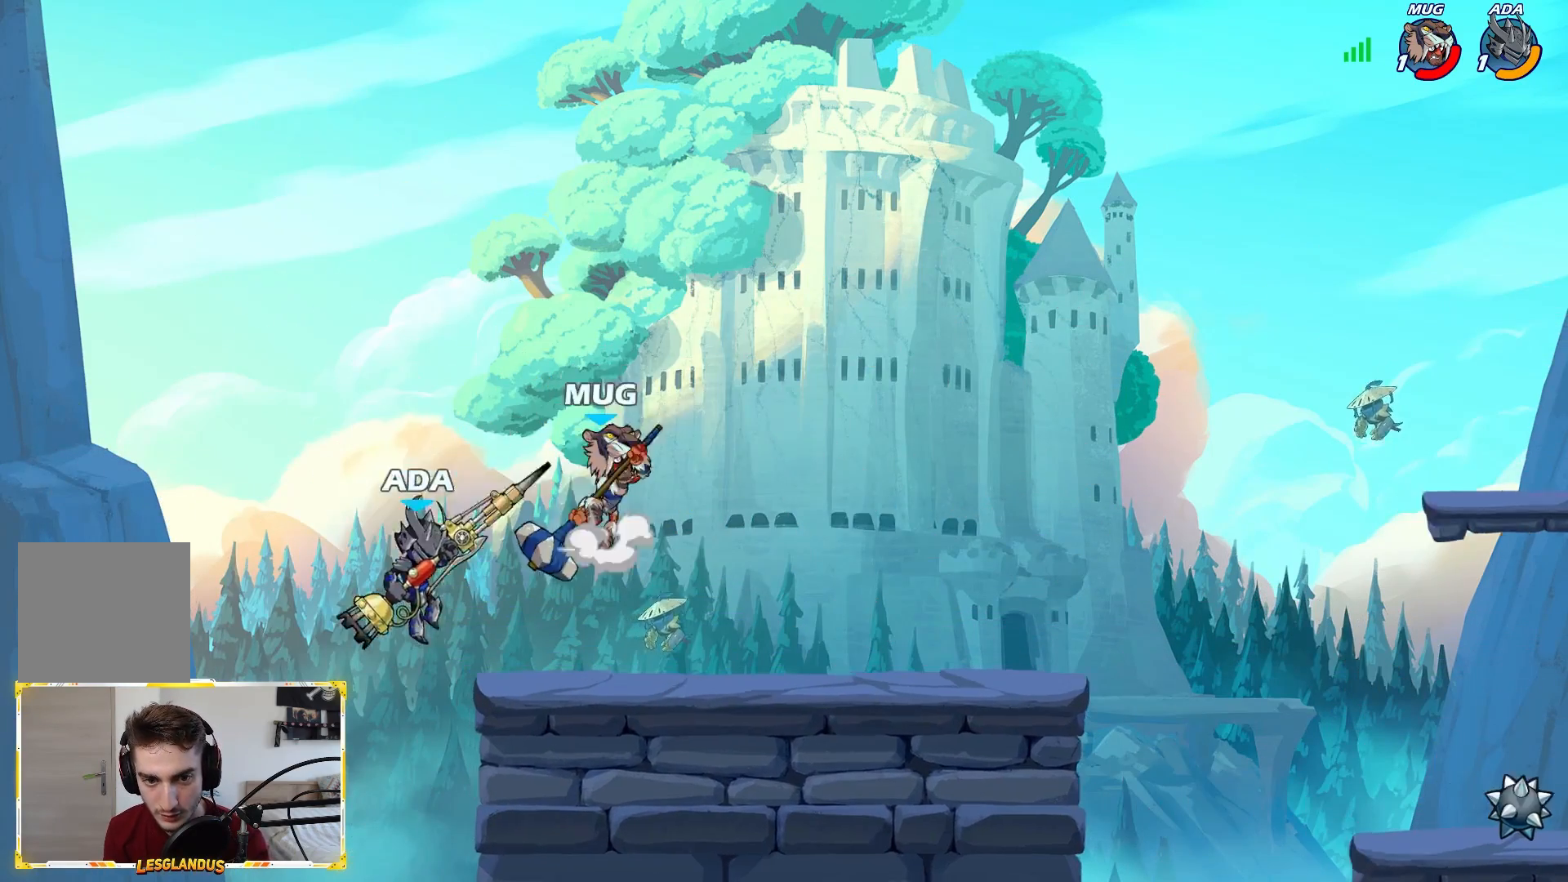
{"buttons": ["X"], "left_stick": "up-right", "right_stick": "center", "events": [[33, "A", "down"], [83, "left_stick", "right"], [150, "A", "up"], [283, "X", "down"], [383, "X", "up"], [400, "left_stick", "up-right"], [450, "X", "down"]]}
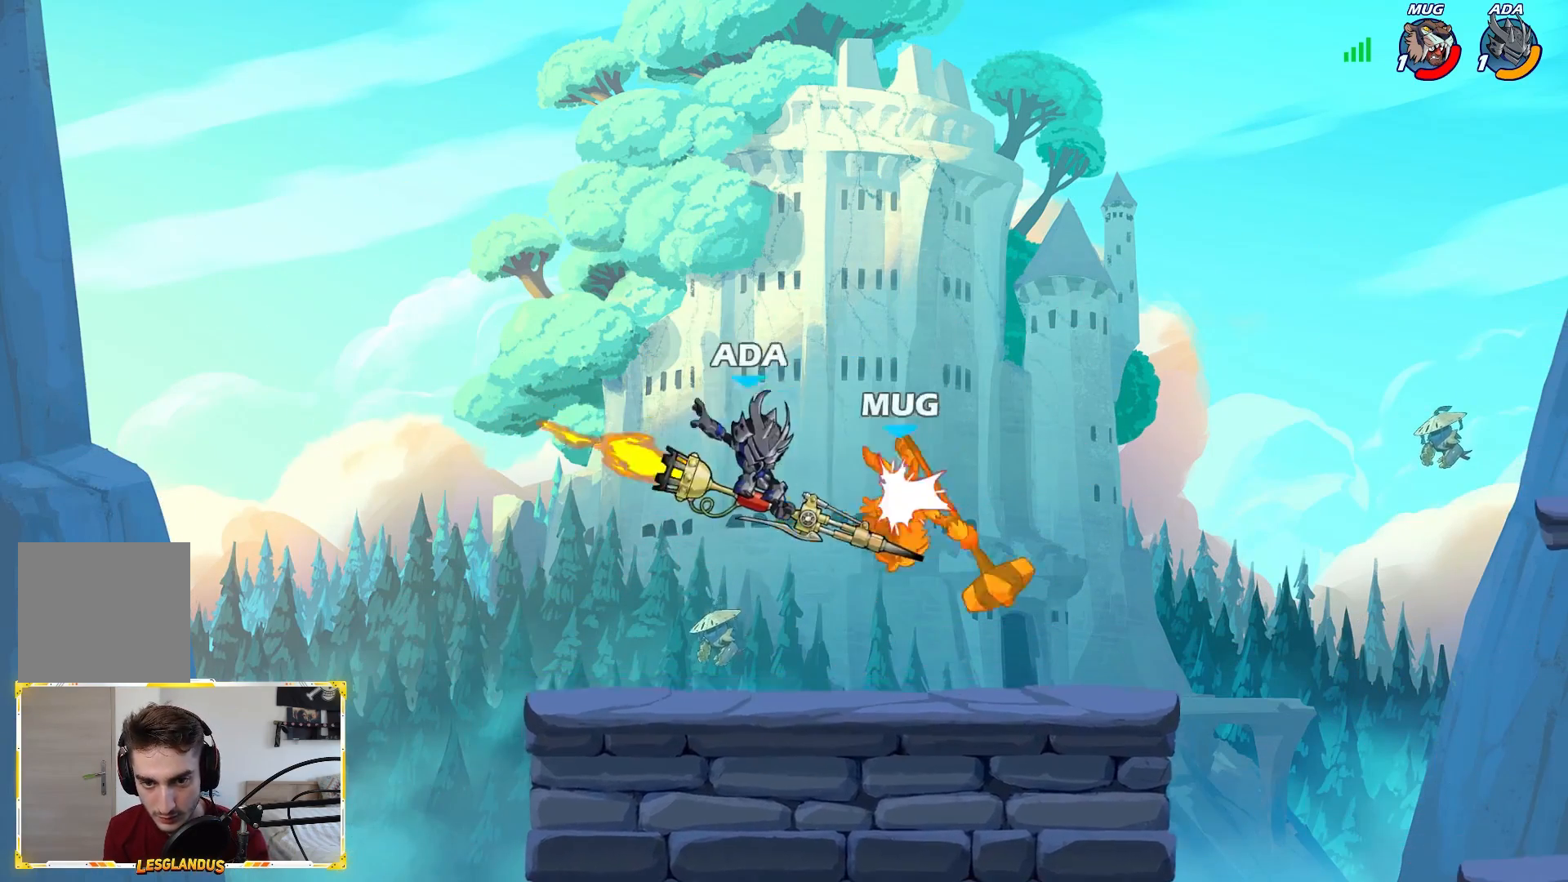
{"buttons": ["L2"], "left_stick": "right", "right_stick": "center", "events": [[33, "left_stick", "right"], [83, "X", "up"], [200, "left_stick", "left"], [317, "left_stick", "right"], [500, "L2", "down"]]}
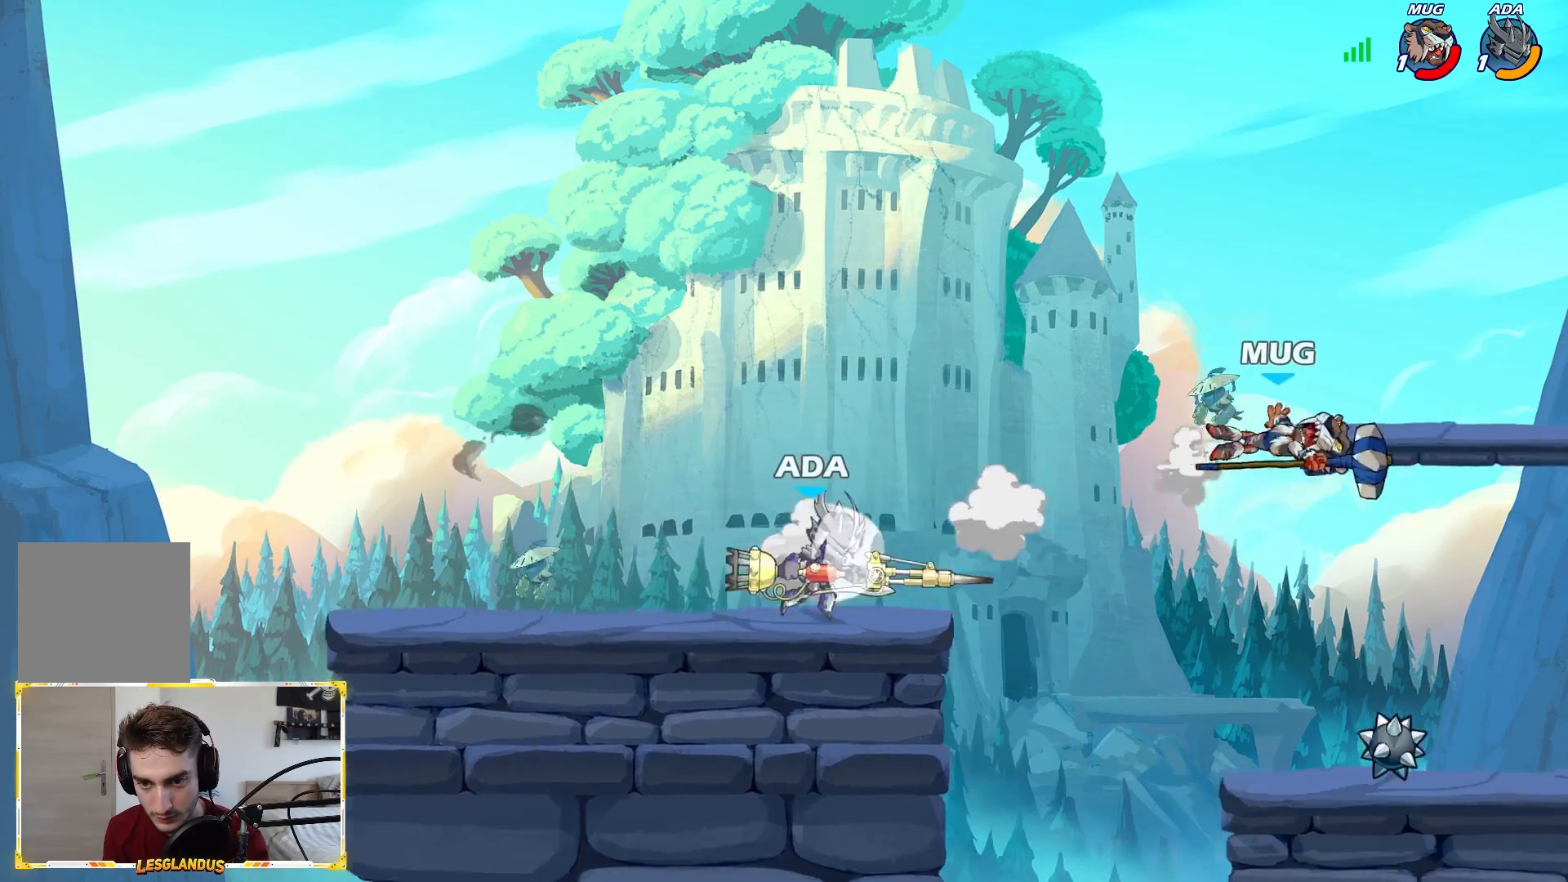
{"buttons": [], "left_stick": "center", "right_stick": "center", "events": [[133, "L2", "up"], [350, "L1", "down"], [417, "L1", "up"], [450, "left_stick", "center"]]}
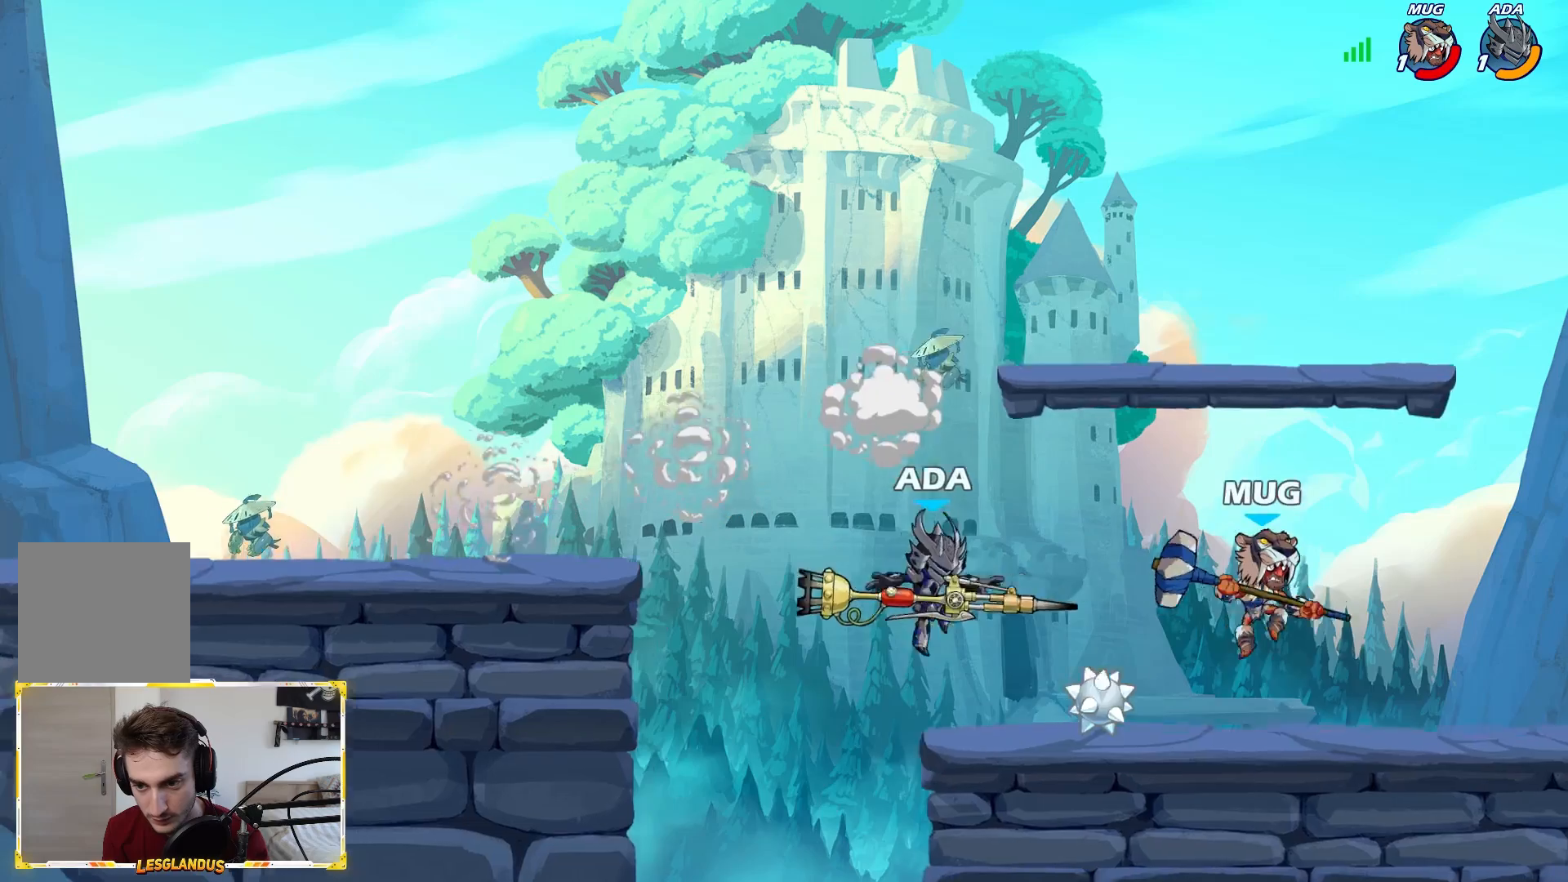
{"buttons": [], "left_stick": "right", "right_stick": "center", "events": [[167, "left_stick", "right"], [300, "L2", "down"], [333, "A", "down"], [417, "L2", "up"], [467, "A", "up"]]}
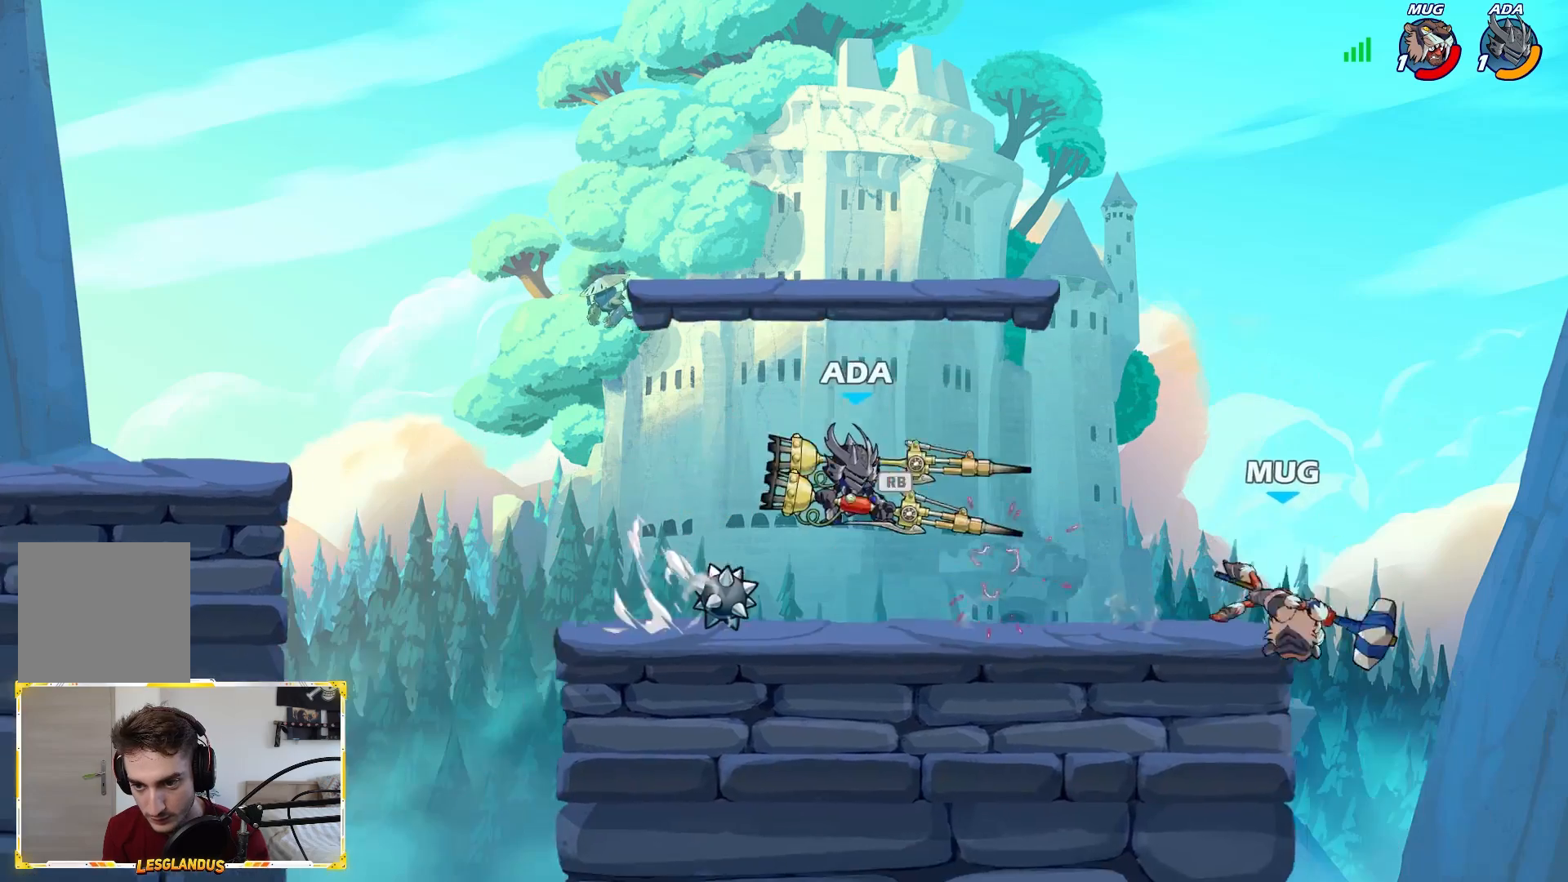
{"buttons": [], "left_stick": "left", "right_stick": "center", "events": [[17, "R1", "down"], [117, "R1", "up"], [167, "left_stick", "left"]]}
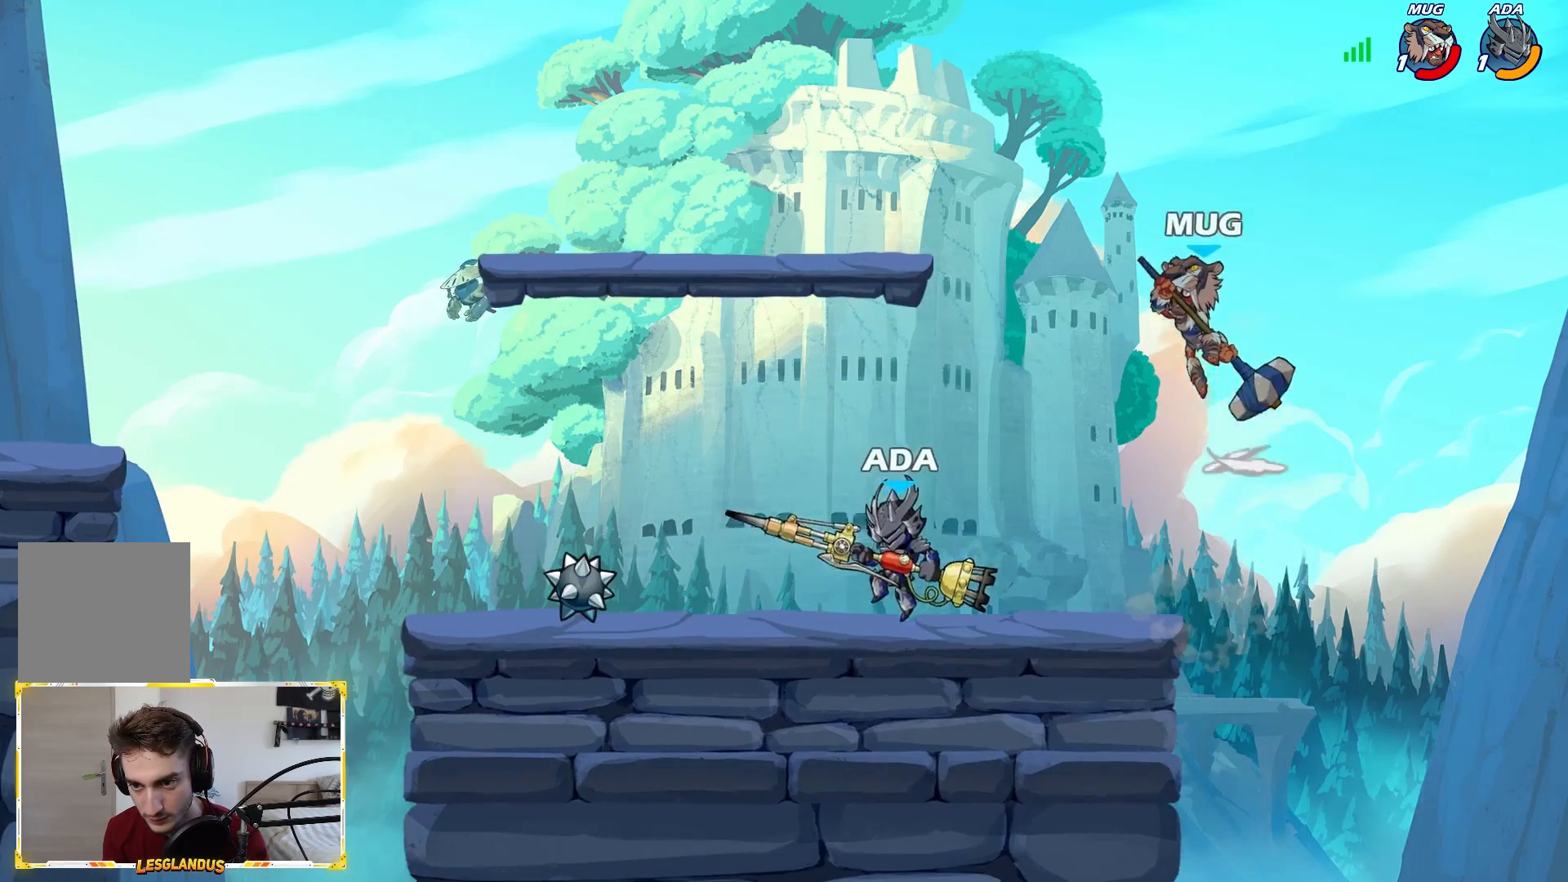
{"buttons": [], "left_stick": "left", "right_stick": "center", "events": [[67, "left_stick", "right"], [100, "A", "down"], [150, "left_stick", "center"], [183, "A", "up"], [183, "B", "down"], [333, "left_stick", "left"], [383, "B", "up"]]}
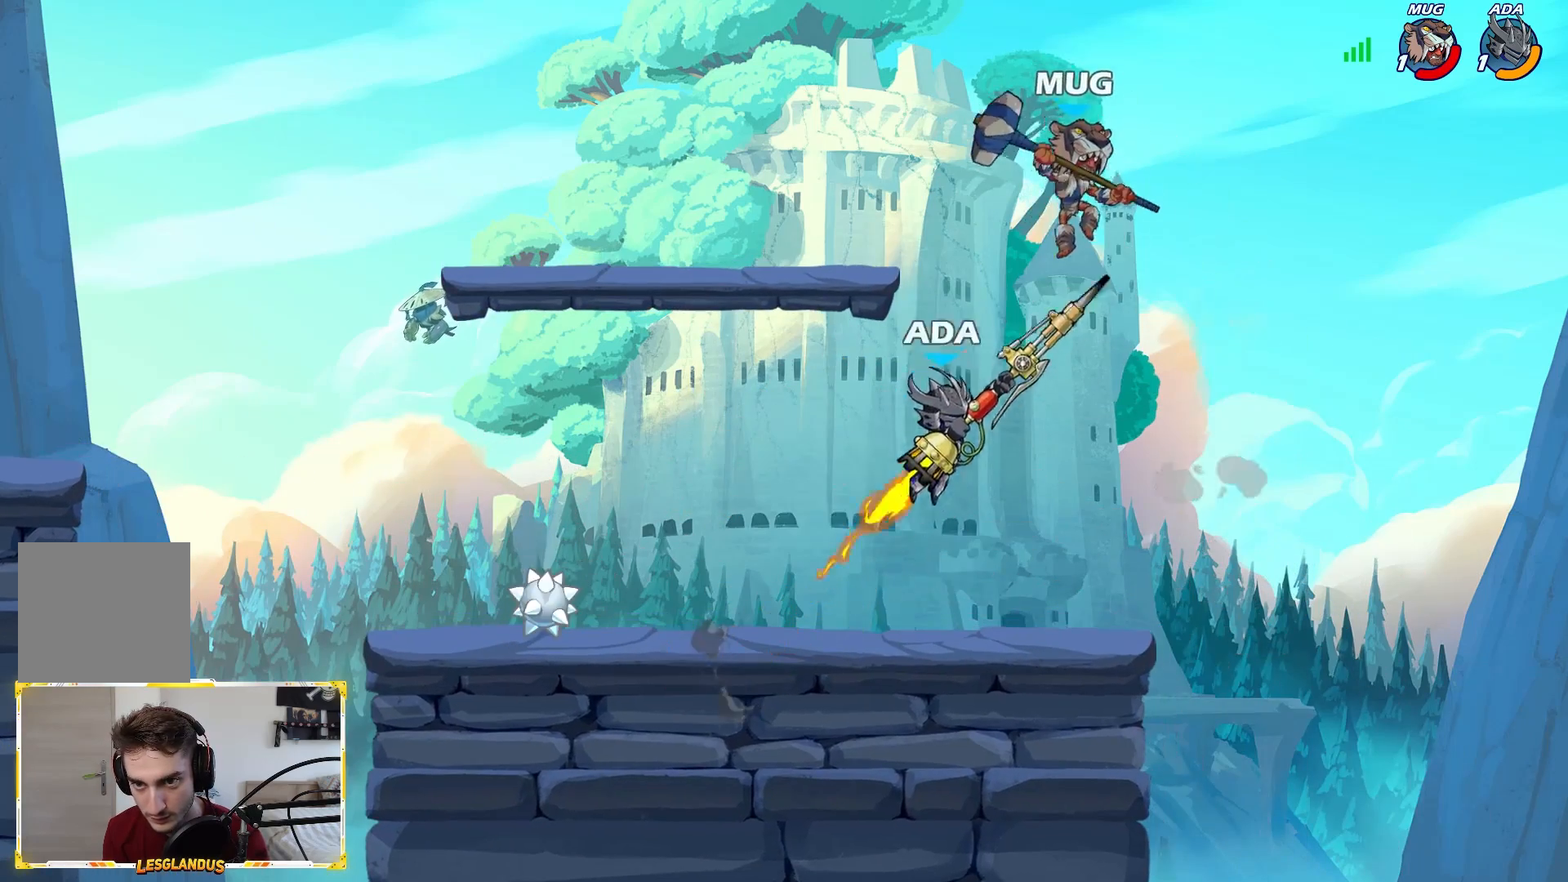
{"buttons": ["L2"], "left_stick": "left", "right_stick": "center", "events": [[433, "L2", "down"]]}
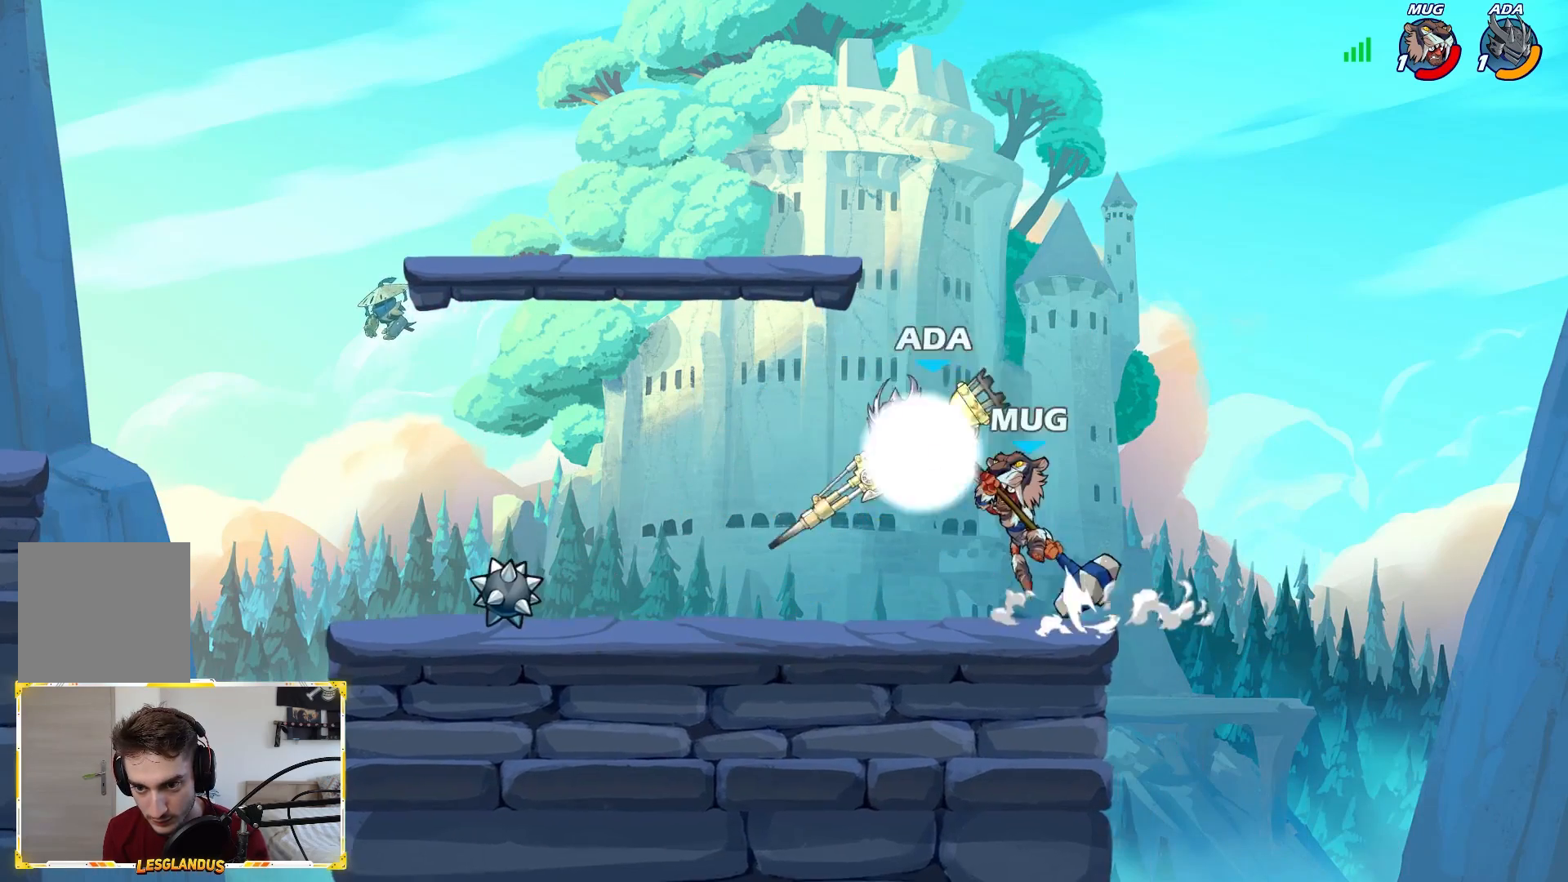
{"buttons": [], "left_stick": "up-left", "right_stick": "center", "events": [[83, "L2", "up"], [183, "left_stick", "right"], [200, "X", "down"], [250, "left_stick", "up-left"], [267, "X", "up"]]}
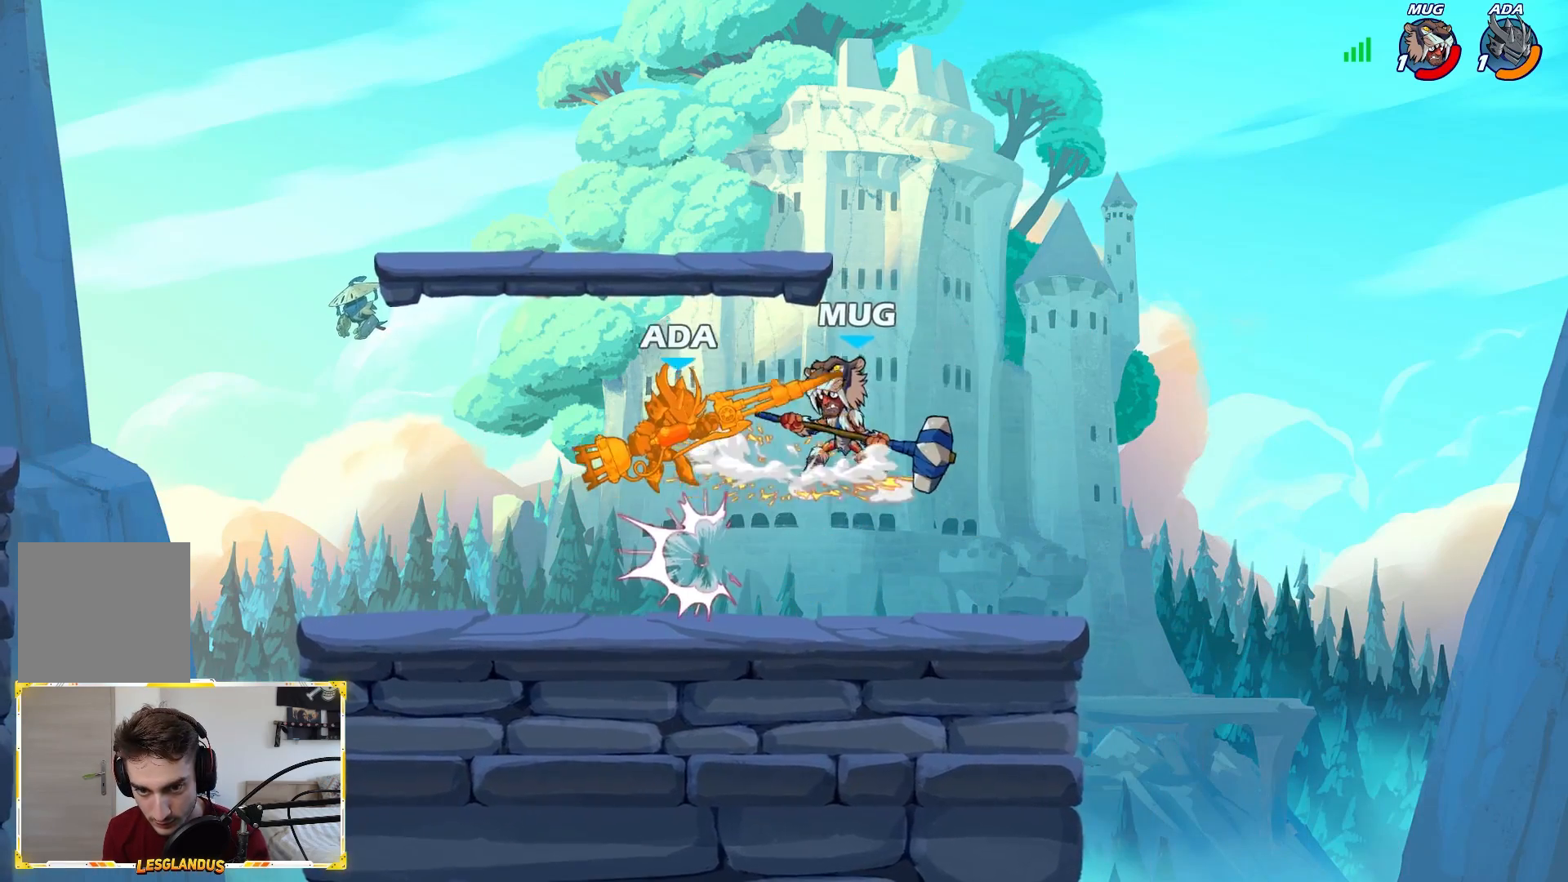
{"buttons": [], "left_stick": "up-left", "right_stick": "center", "events": []}
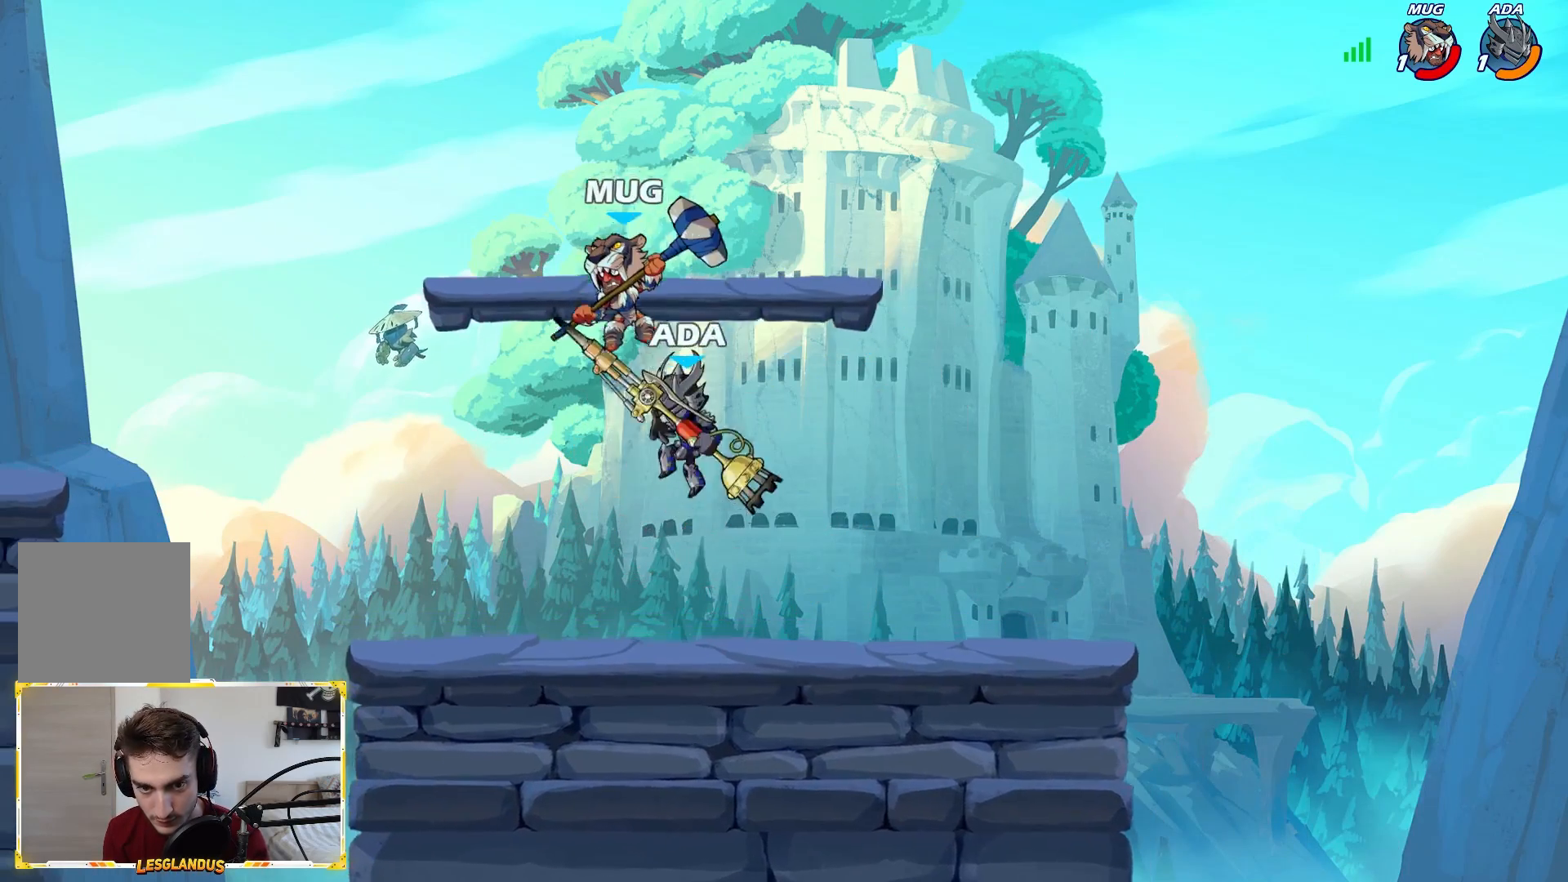
{"buttons": [], "left_stick": "left", "right_stick": "center", "events": [[117, "left_stick", "right"], [350, "L2", "down"], [483, "L2", "up"], [500, "left_stick", "left"]]}
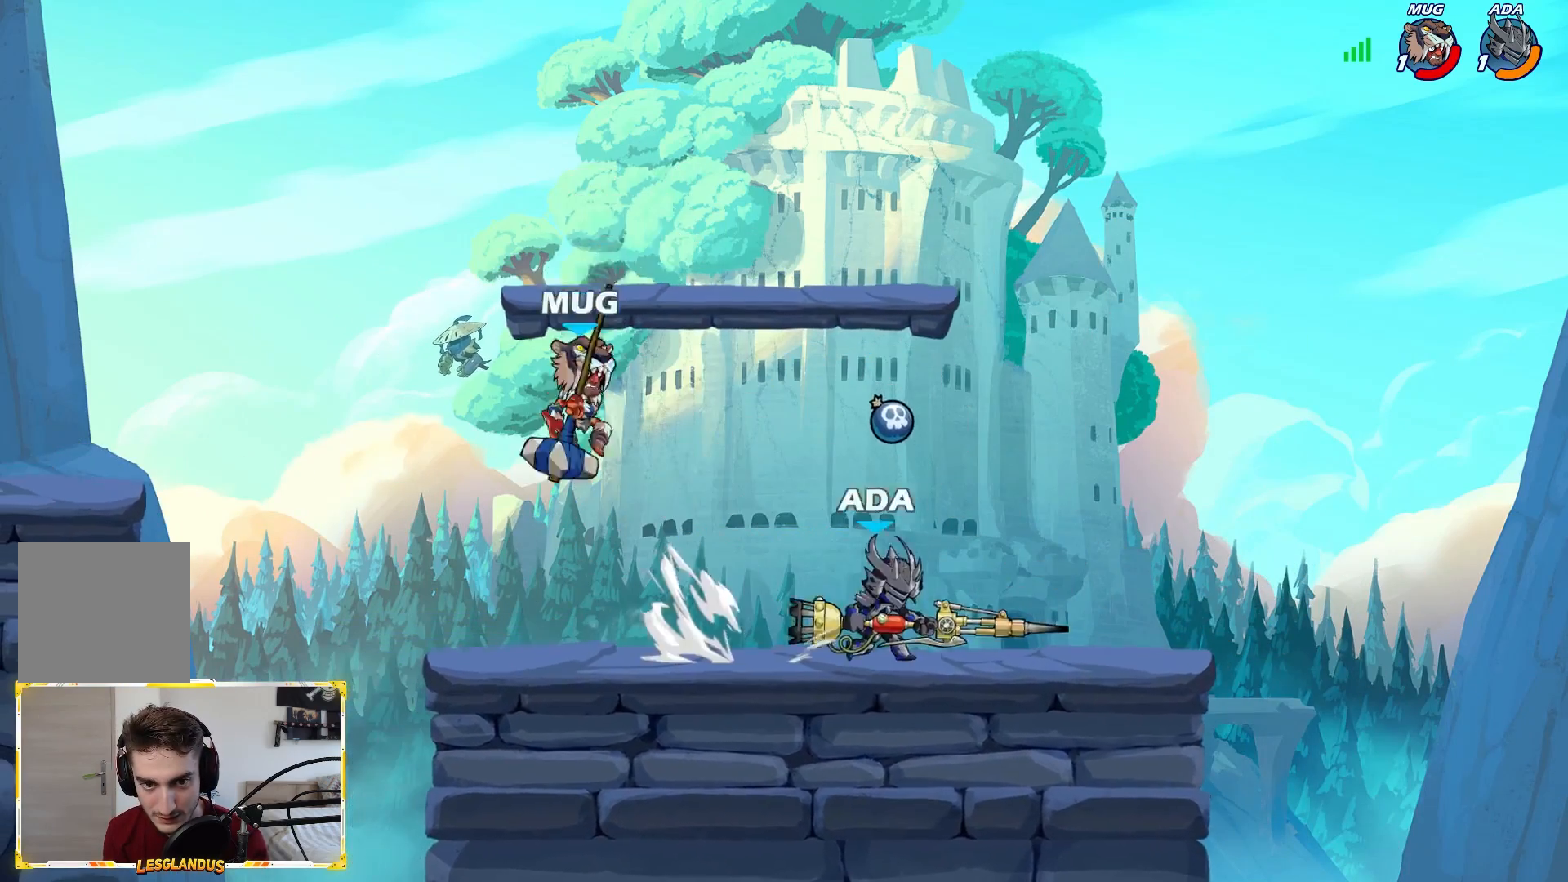
{"buttons": [], "left_stick": "left", "right_stick": "center", "events": [[217, "left_stick", "right"], [450, "left_stick", "left"]]}
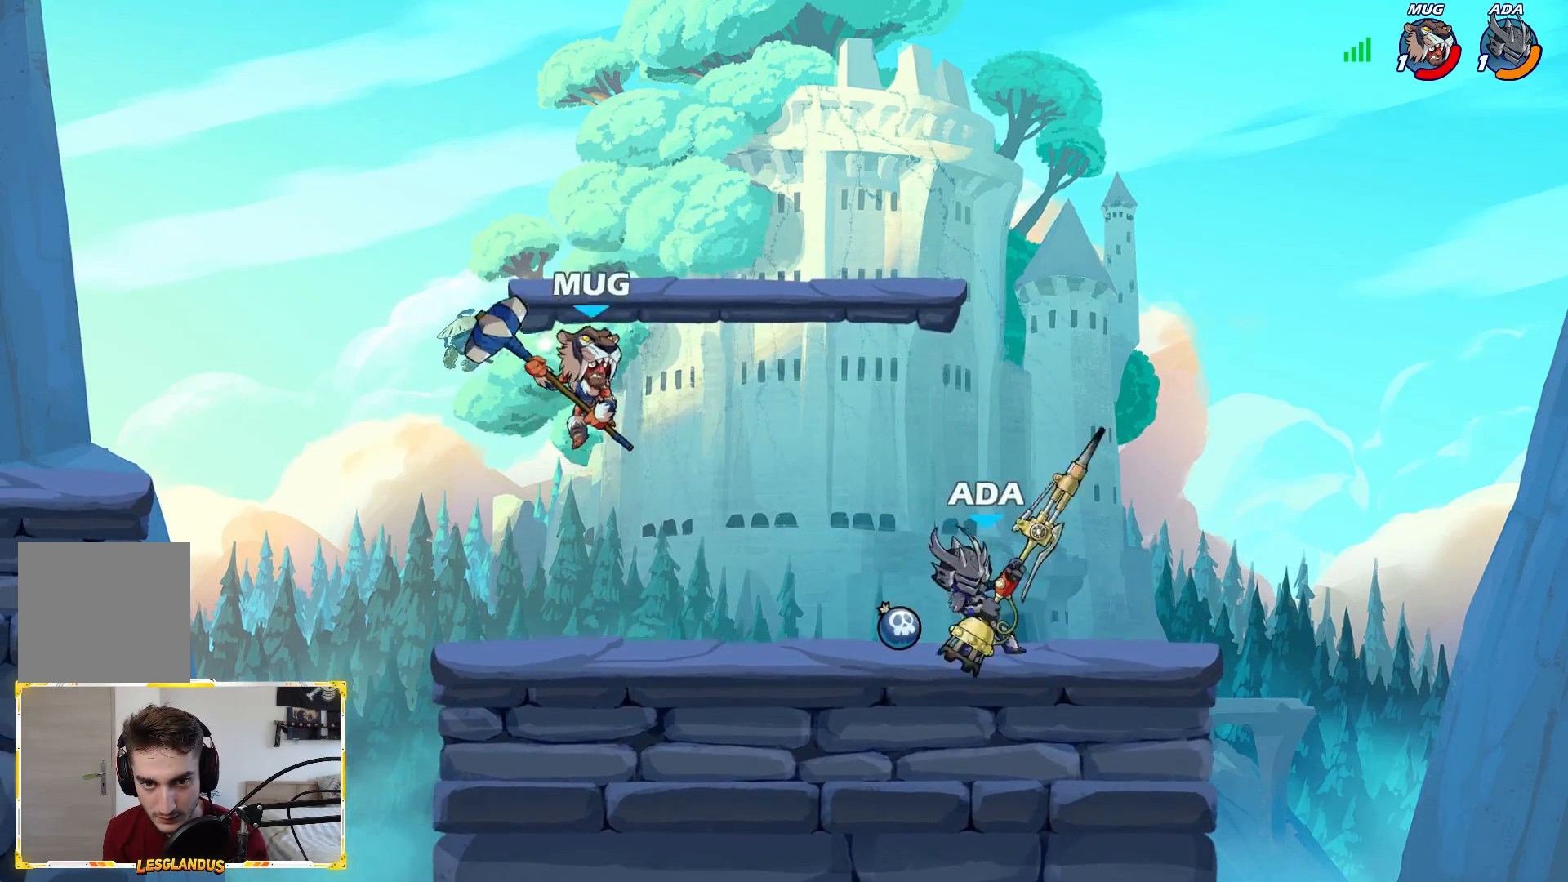
{"buttons": [], "left_stick": "center", "right_stick": "center", "events": [[217, "A", "down"], [283, "A", "up"], [283, "L2", "down"], [400, "L2", "up"], [500, "left_stick", "center"]]}
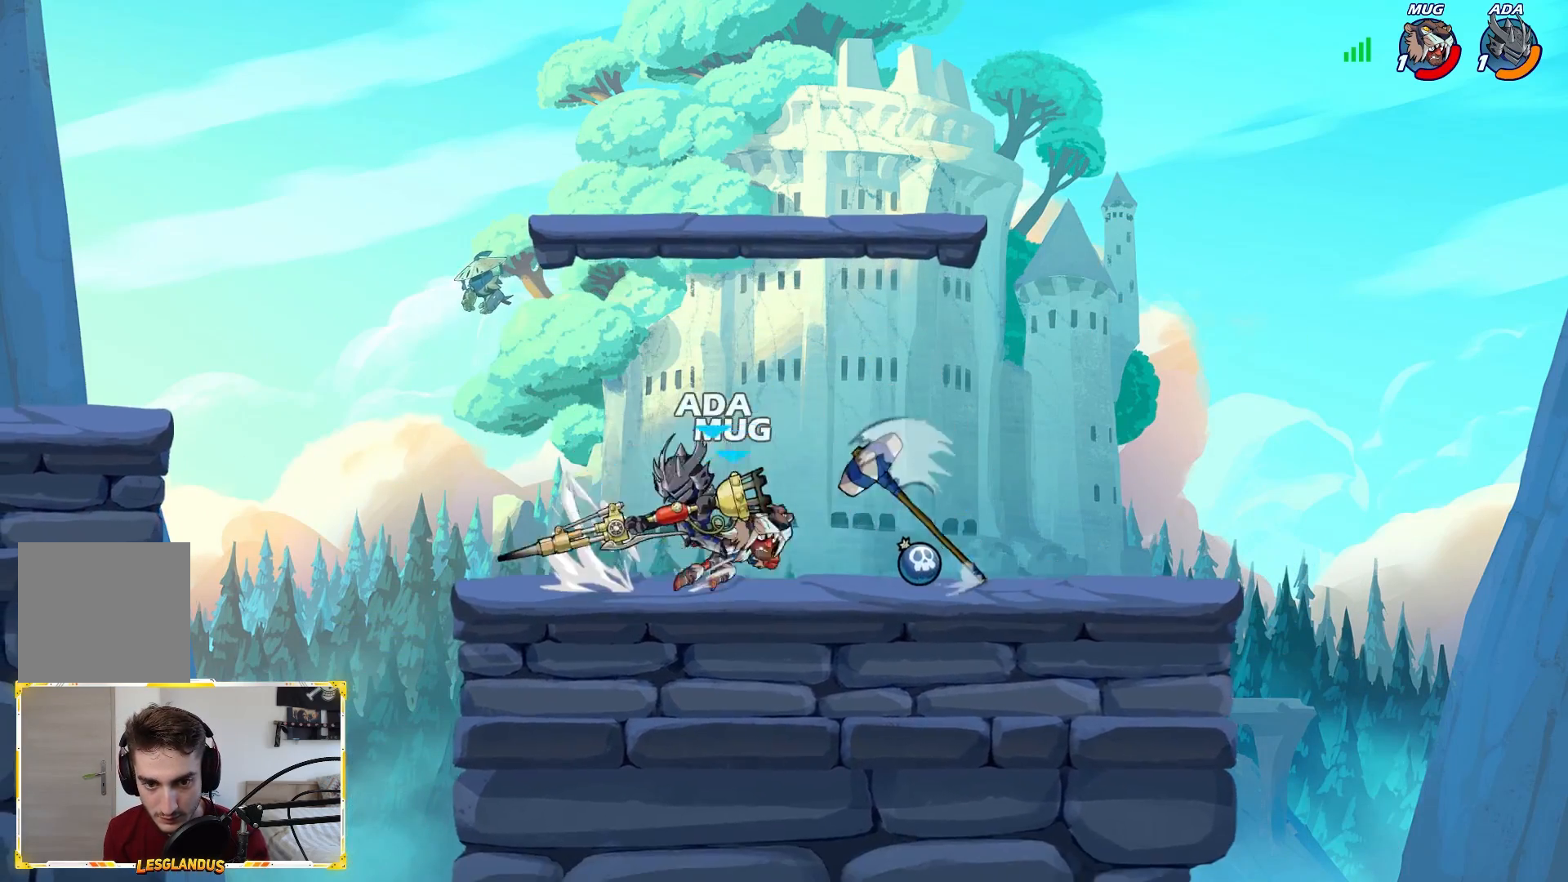
{"buttons": [], "left_stick": "center", "right_stick": "center", "events": [[17, "left_stick", "right"], [33, "X", "down"], [100, "X", "up"], [433, "left_stick", "center"]]}
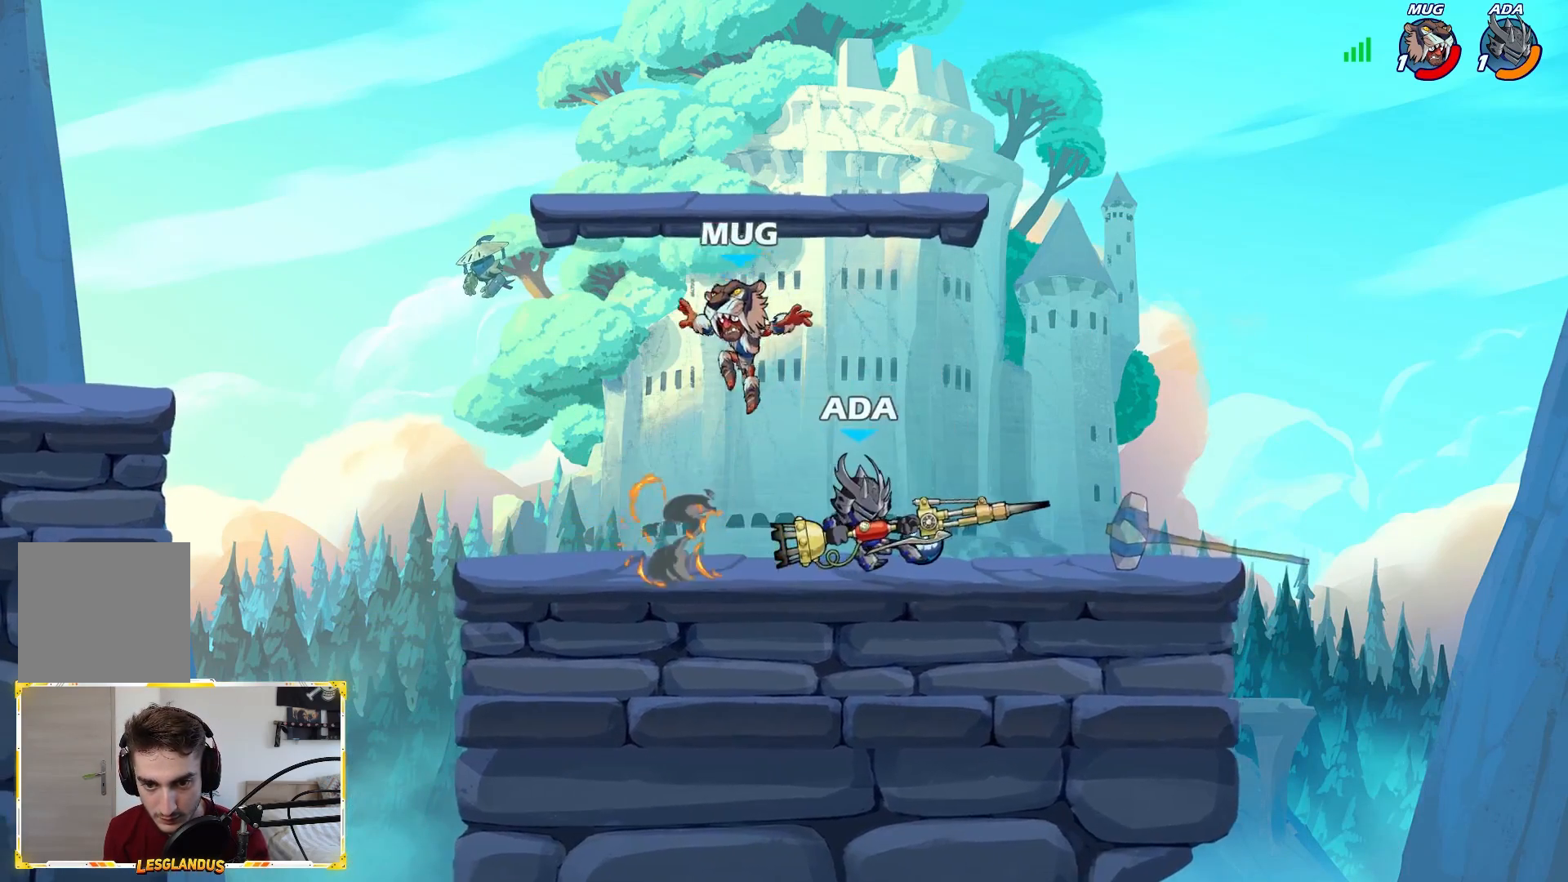
{"buttons": [], "left_stick": "center", "right_stick": "center", "events": [[33, "left_stick", "right"], [333, "left_stick", "left"], [367, "X", "down"], [433, "X", "up"], [433, "left_stick", "center"]]}
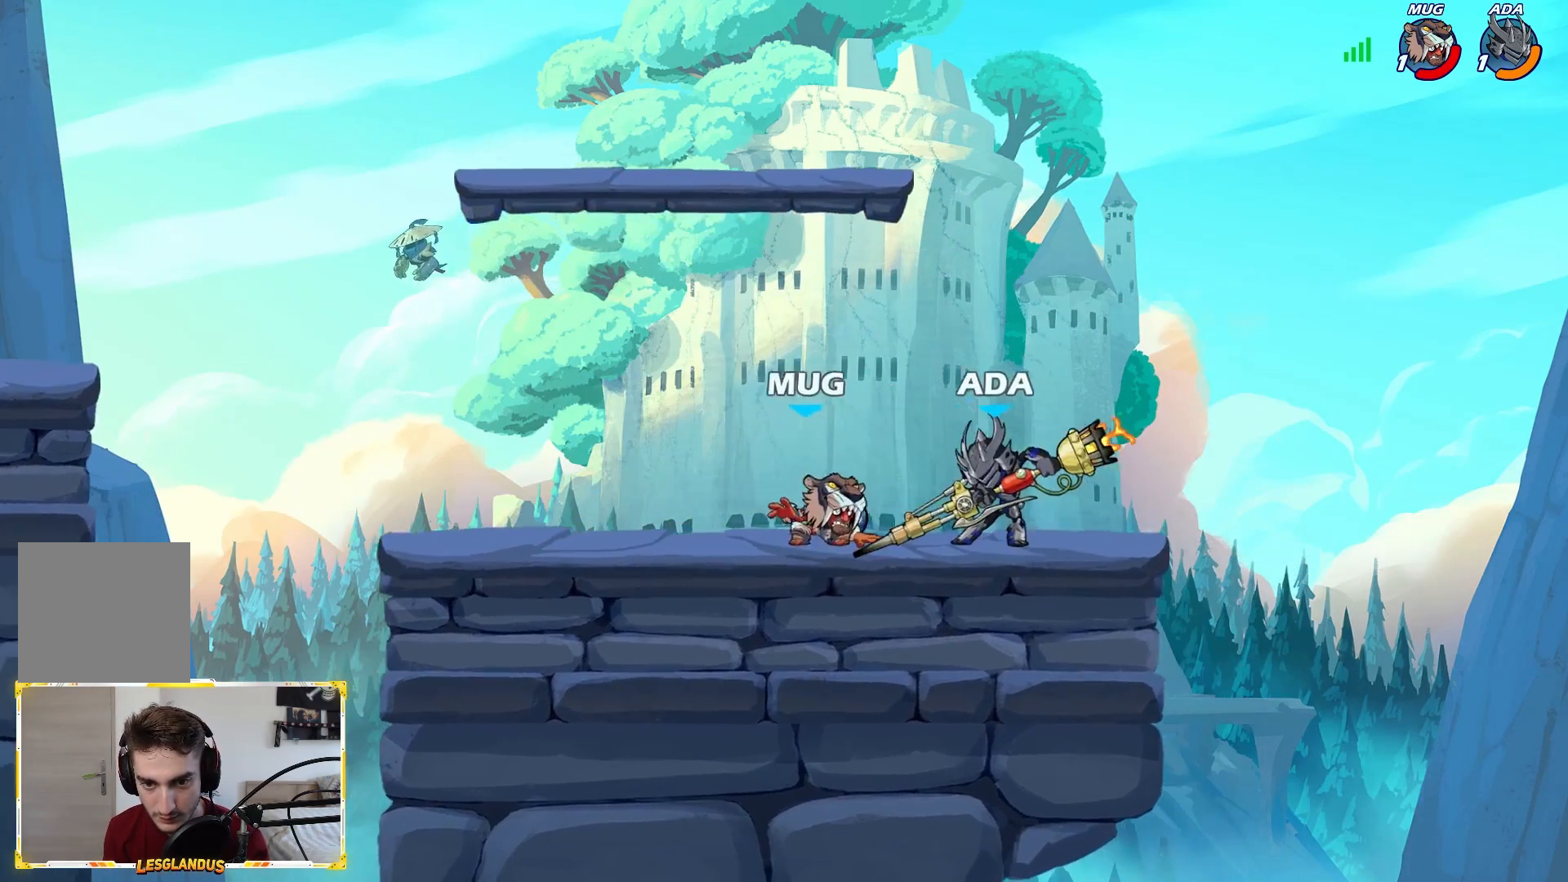
{"buttons": [], "left_stick": "left", "right_stick": "center", "events": [[200, "left_stick", "left"], [267, "A", "down"], [333, "A", "up"], [333, "B", "down"], [433, "B", "up"]]}
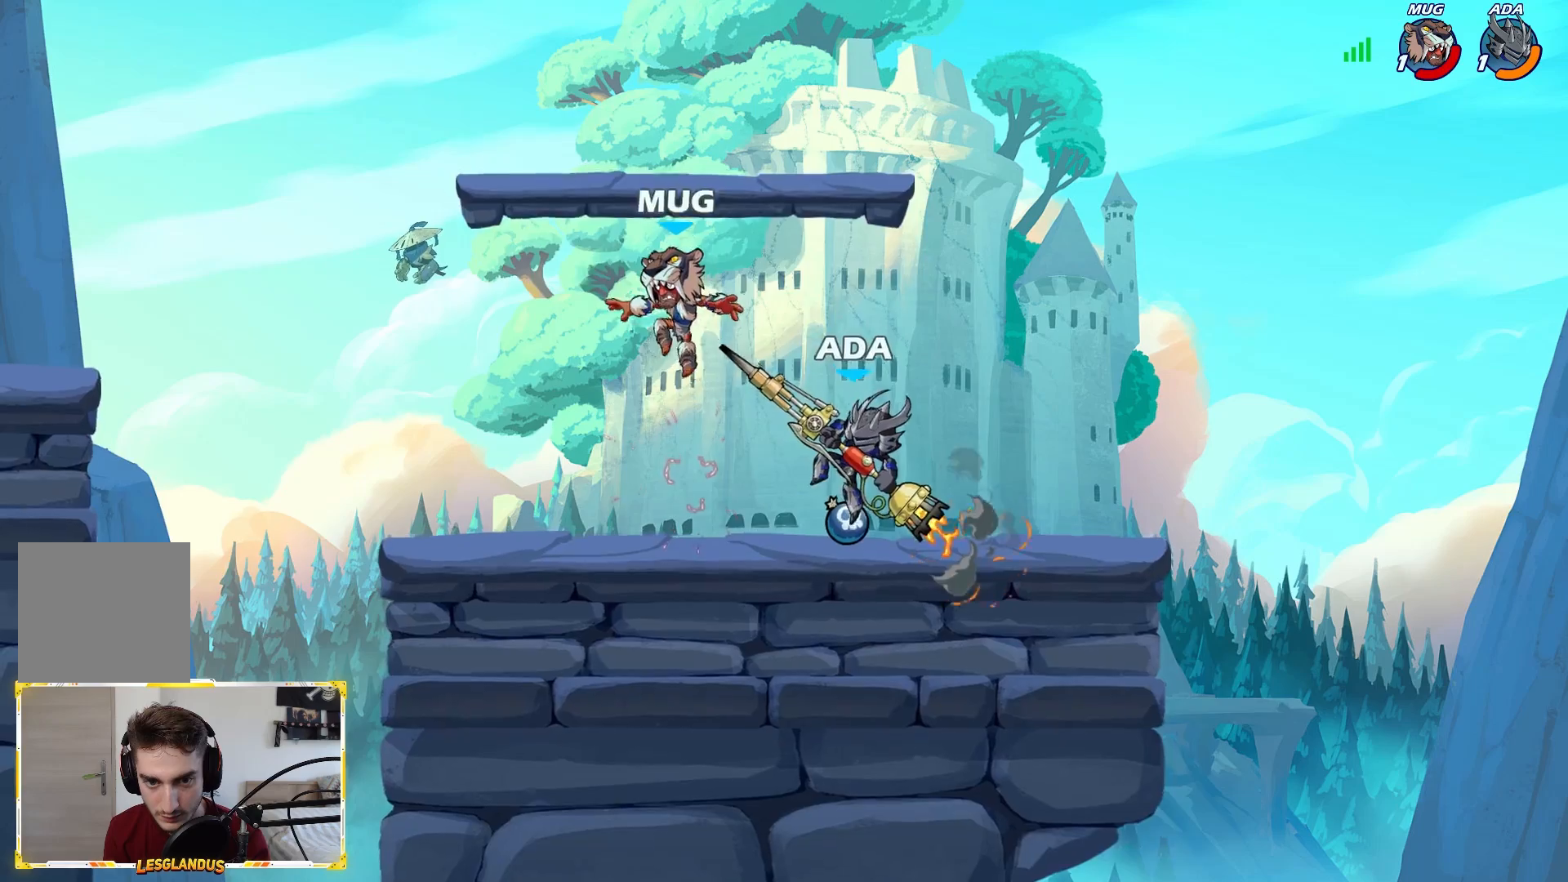
{"buttons": [], "left_stick": "left", "right_stick": "center", "events": [[400, "left_stick", "down-left"], [500, "left_stick", "left"]]}
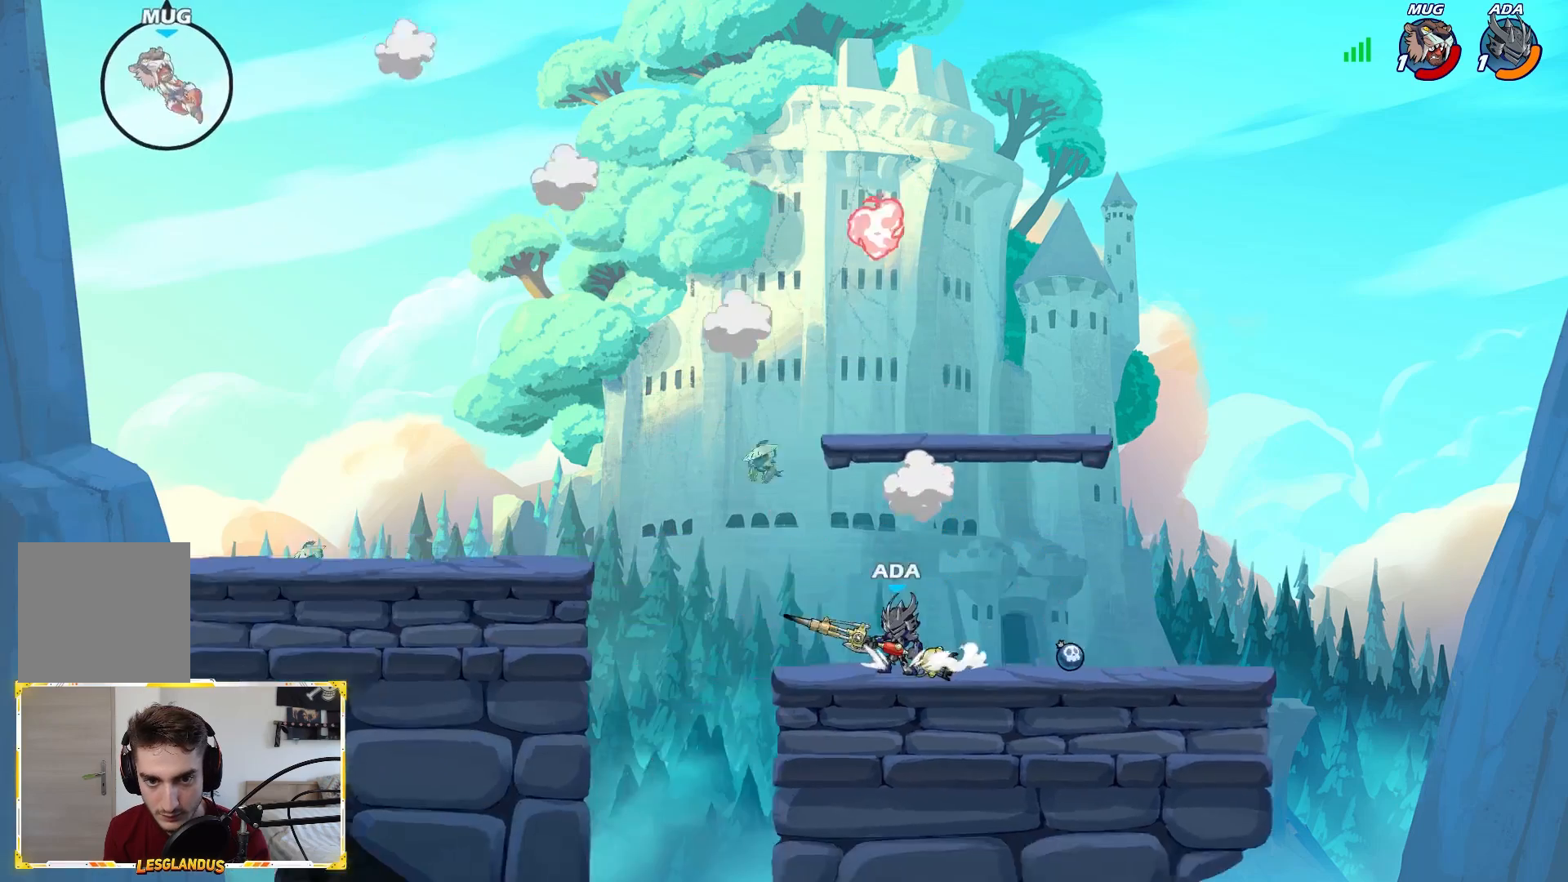
{"buttons": [], "left_stick": "left", "right_stick": "center", "events": [[300, "A", "down"], [433, "A", "up"]]}
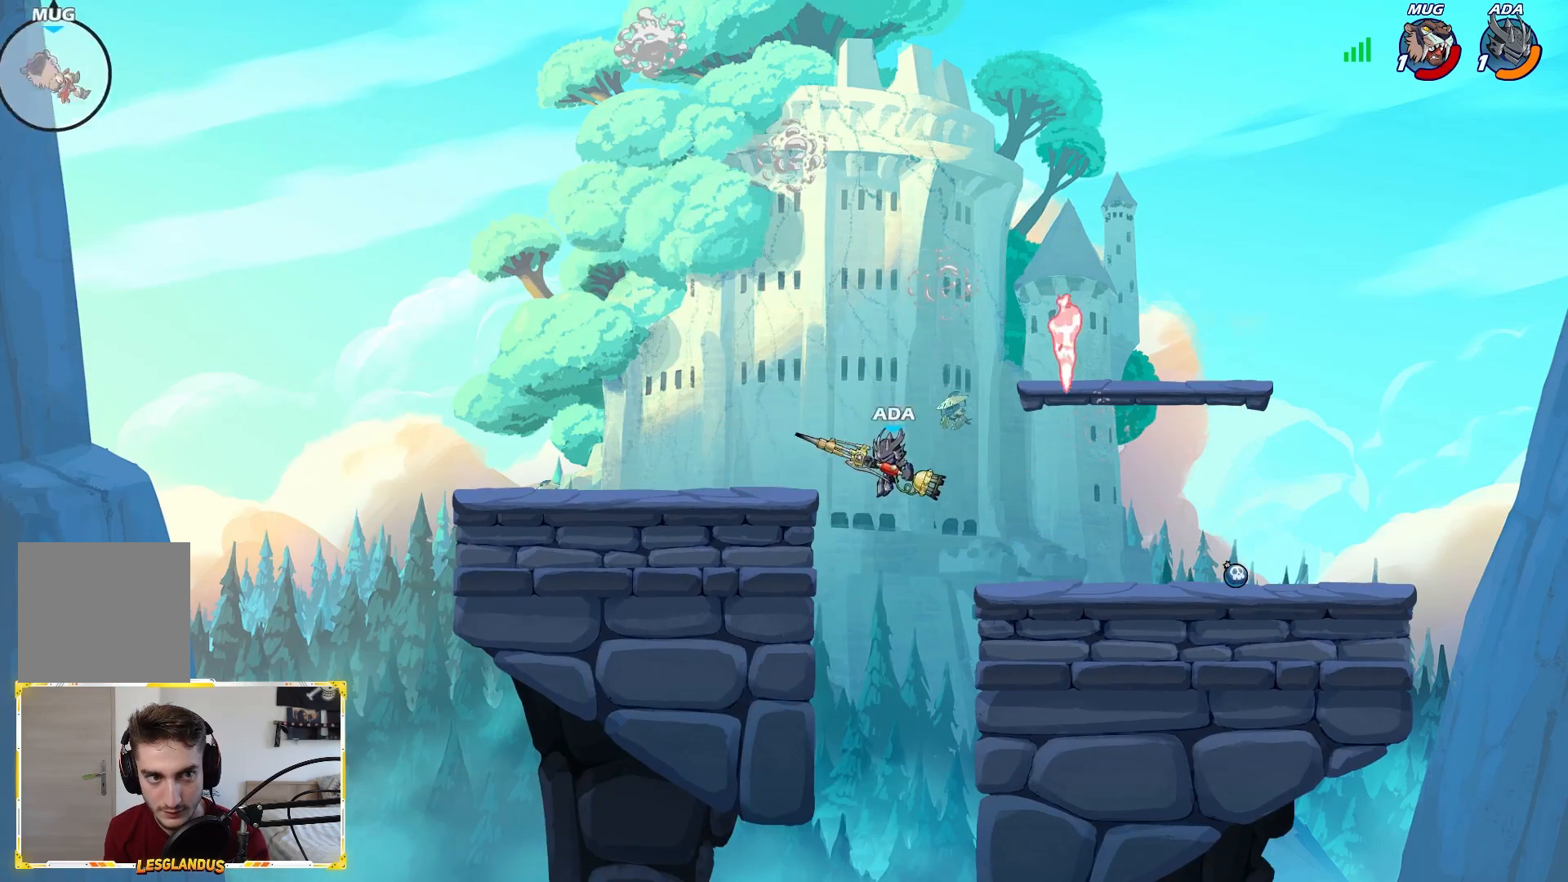
{"buttons": [], "left_stick": "center", "right_stick": "center", "events": [[350, "left_stick", "down"], [450, "left_stick", "center"]]}
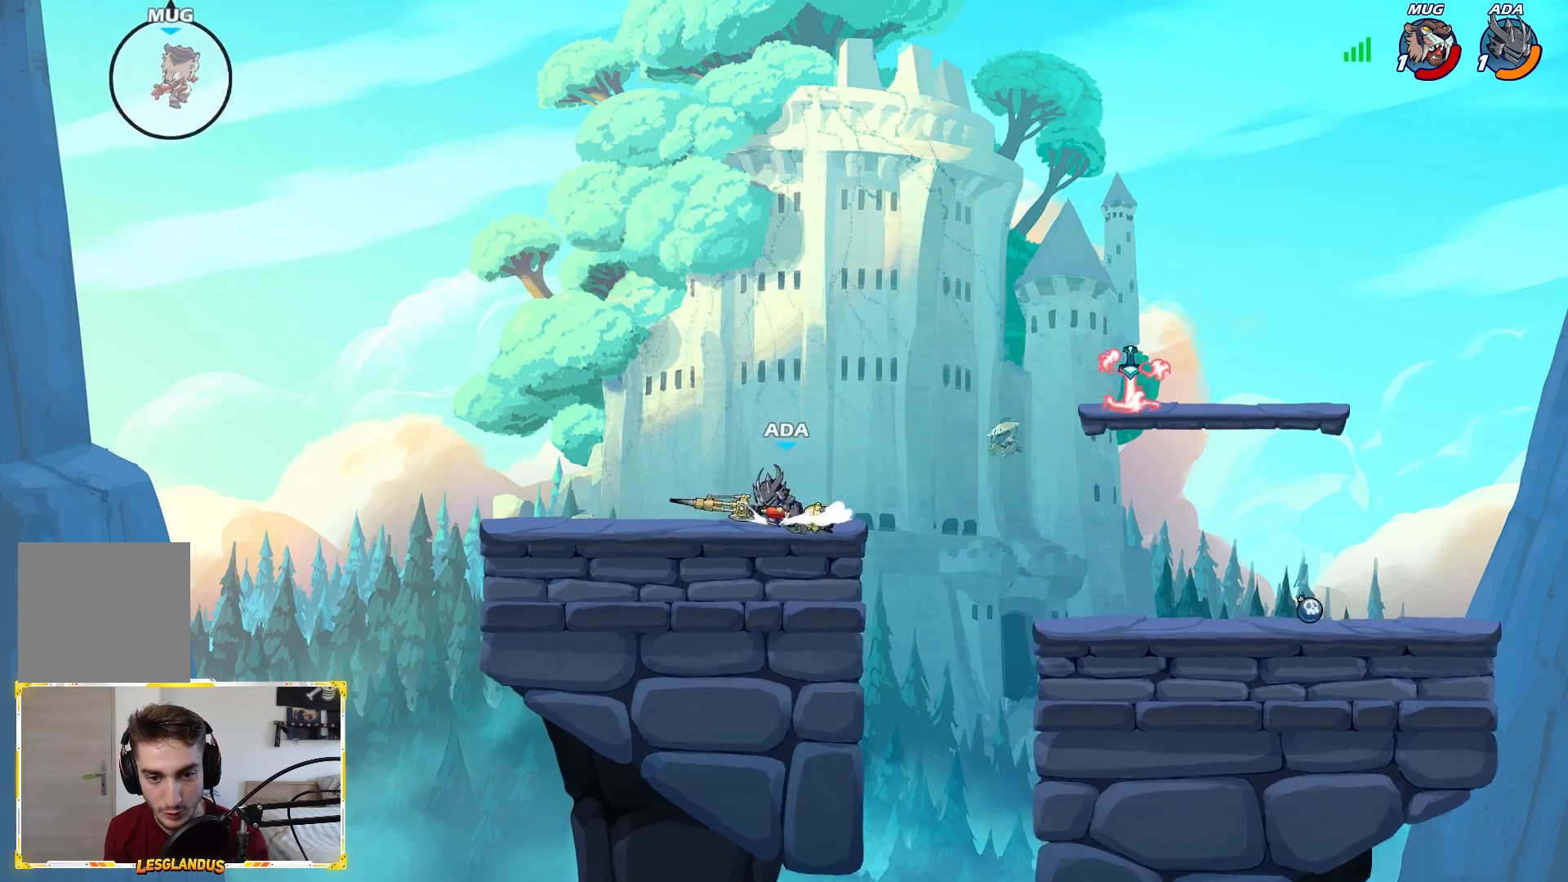
{"buttons": ["A"], "left_stick": "right", "right_stick": "center", "events": [[50, "left_stick", "left"], [433, "left_stick", "right"], [483, "A", "down"]]}
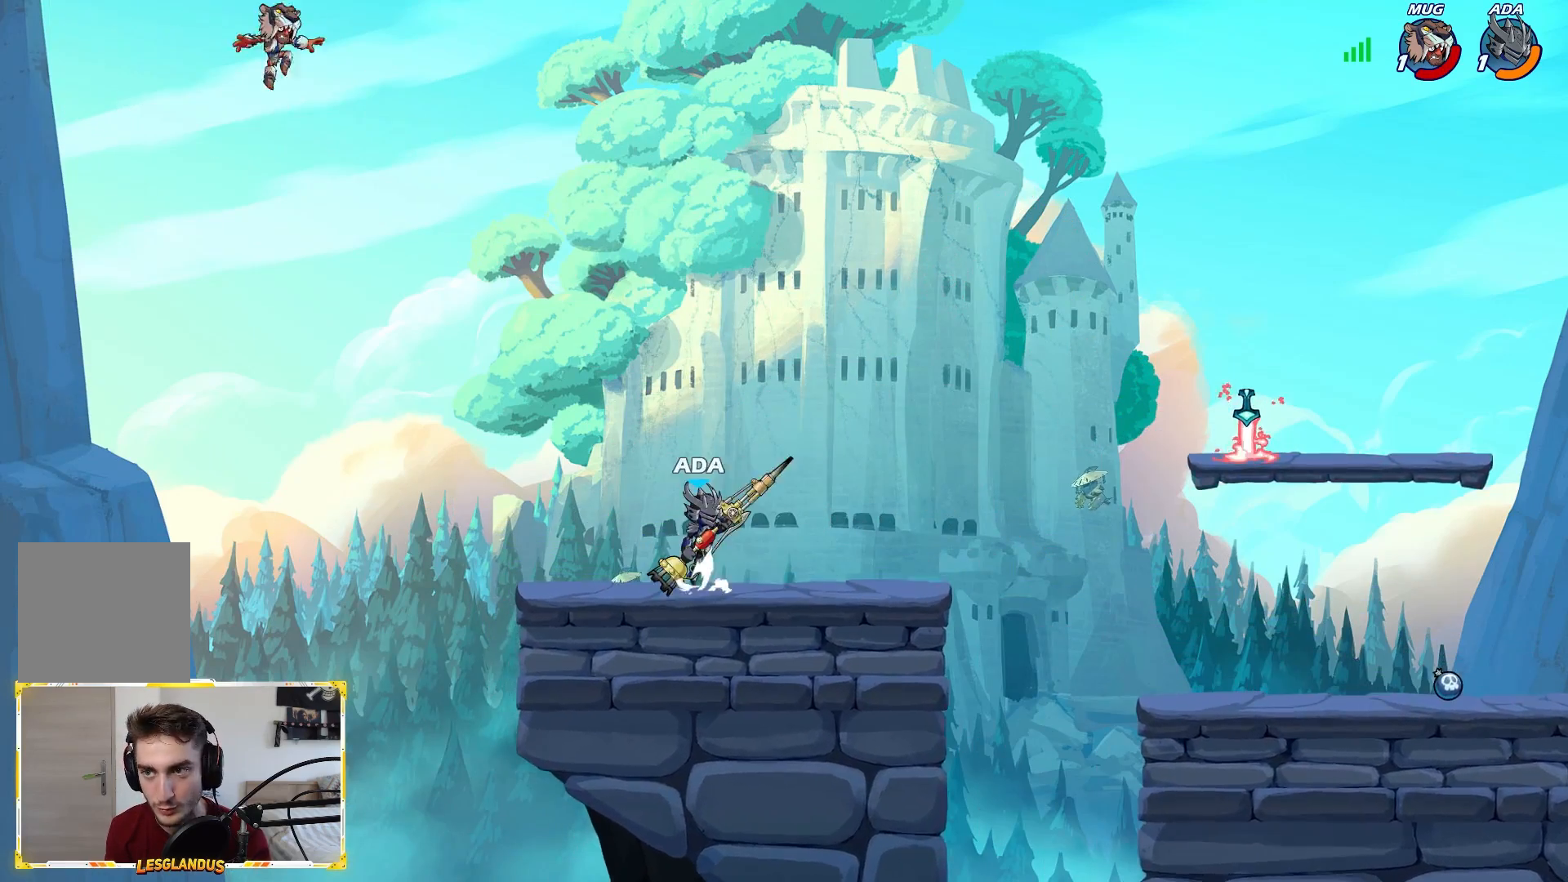
{"buttons": [], "left_stick": "center", "right_stick": "center", "events": [[100, "A", "up"], [117, "left_stick", "up"], [200, "left_stick", "center"]]}